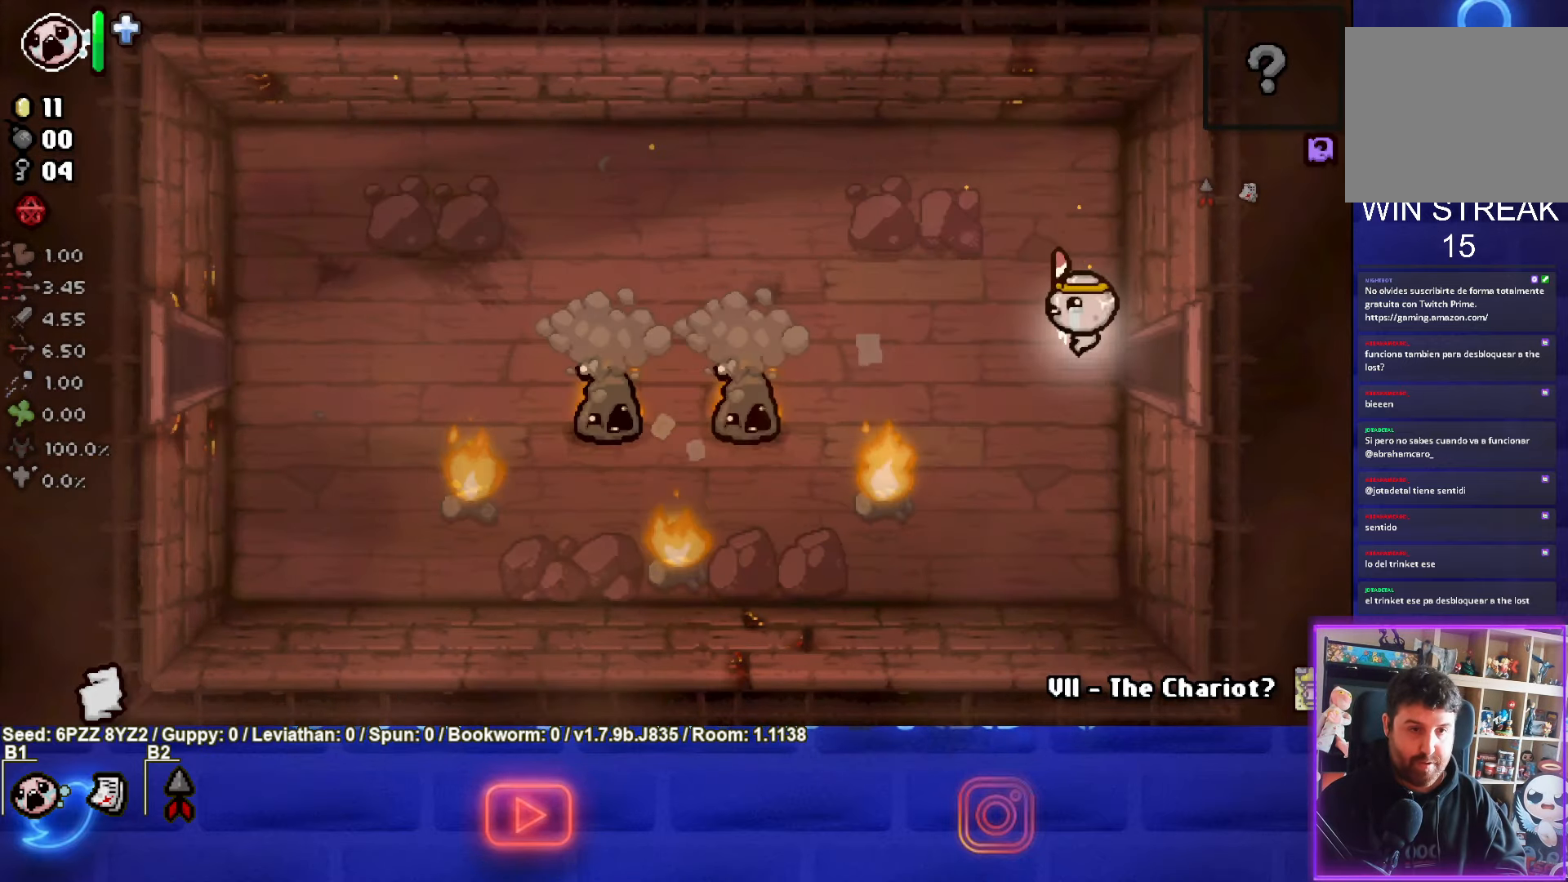
Gameplay with a controller (PlayStation layout); each line is a JSON object with the inputs held at the frame after it (dt_ms = milliseconds from this image to that frame). "events" lists button and stick changes between this image and that frame as [ms after this image, input, new state], when the widget could be followed in between. Not read: L3 R3 other_buttons right_stick.
{"dt_ms": 500, "buttons": ["SQUARE"], "left_stick": "center", "events": [[16, "left_stick", "down-left"], [83, "L2", "down"], [250, "L2", "up"], [366, "SQUARE", "down"], [433, "left_stick", "center"]]}
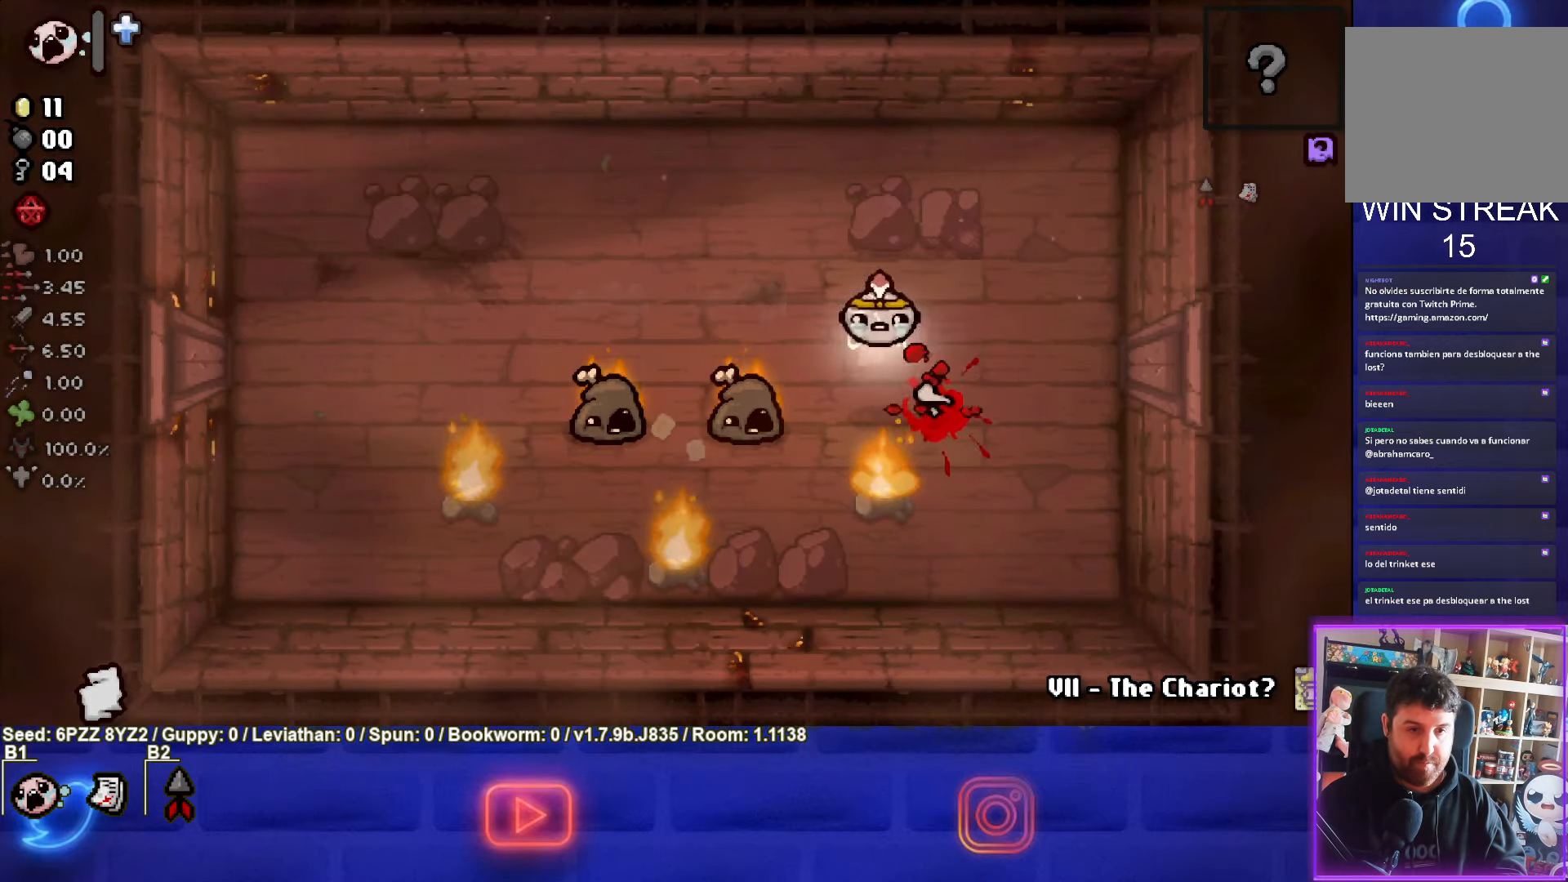
{"dt_ms": 1000, "buttons": [], "left_stick": "up-left"}
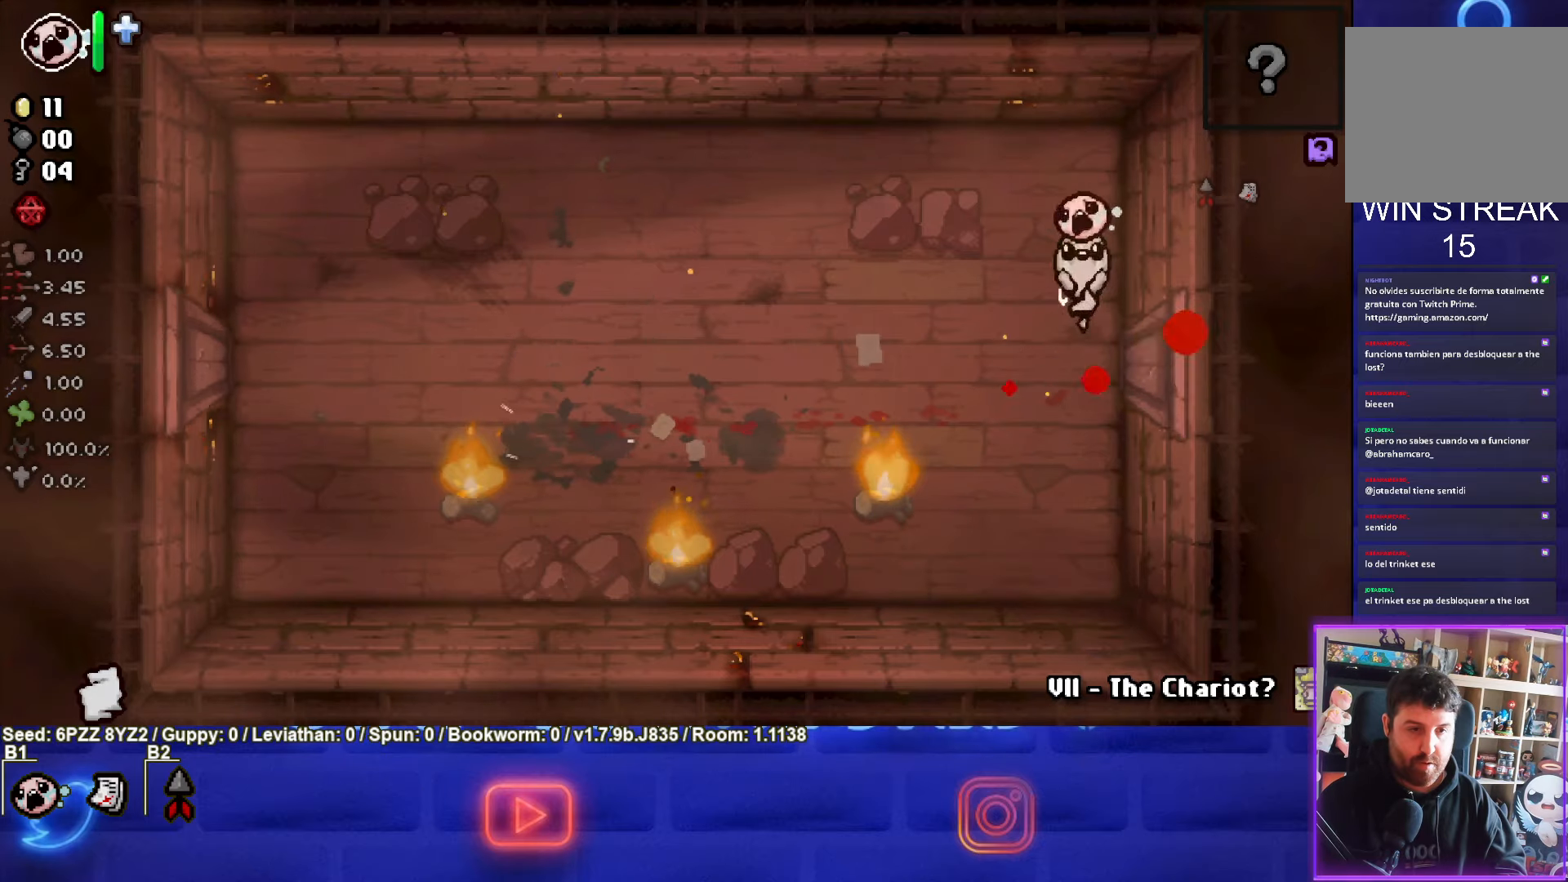
{"dt_ms": 500, "buttons": [], "left_stick": "left", "events": [[250, "left_stick", "left"]]}
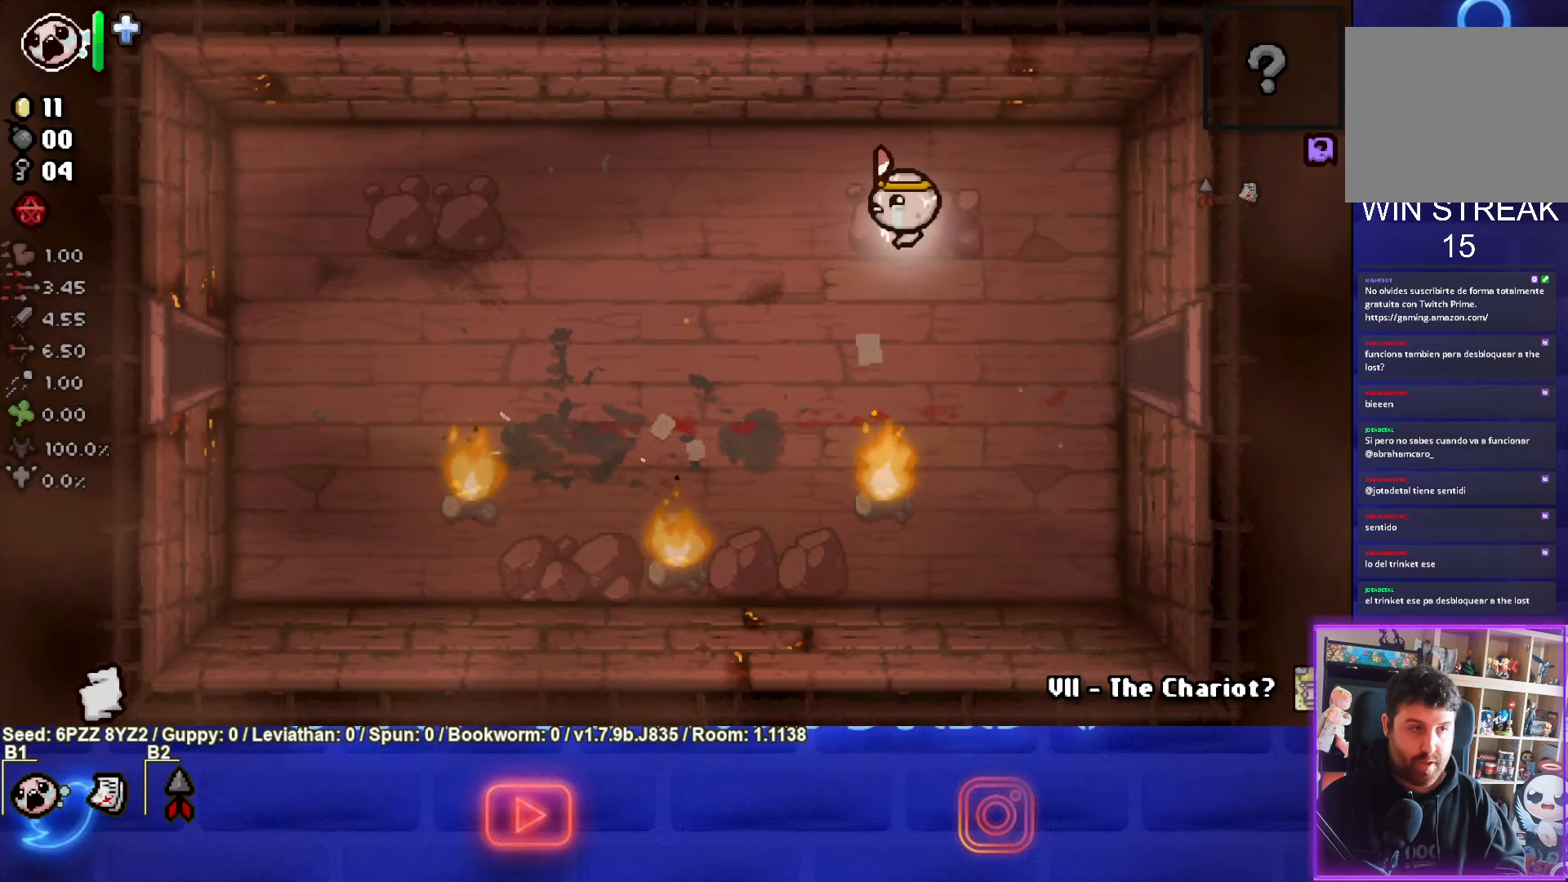
{"dt_ms": 500, "buttons": [], "left_stick": "left", "events": []}
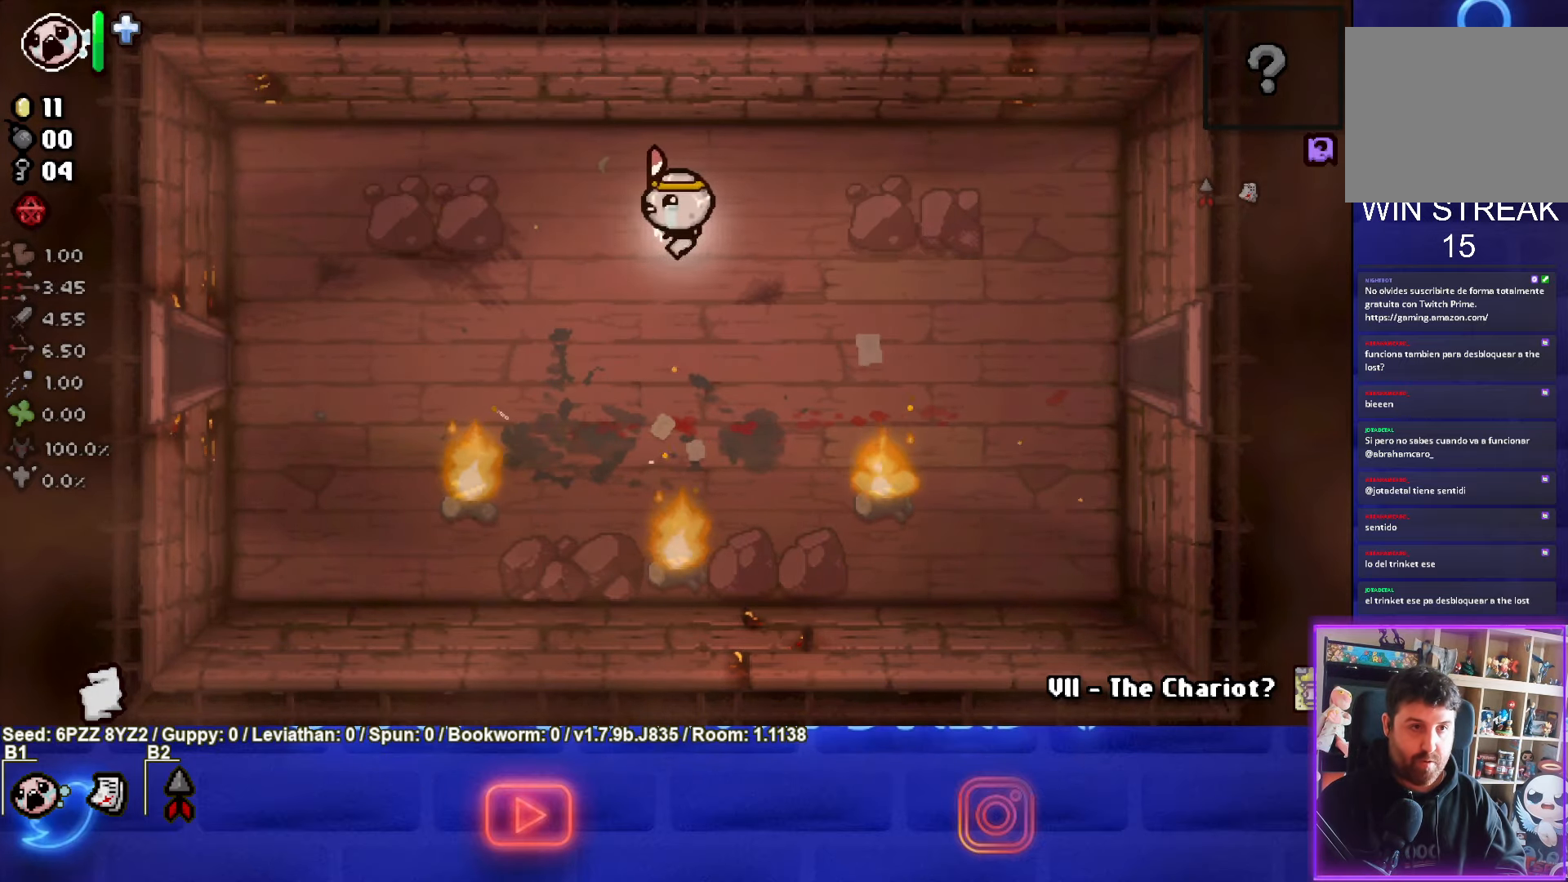
{"dt_ms": 500, "buttons": [], "left_stick": "left", "events": []}
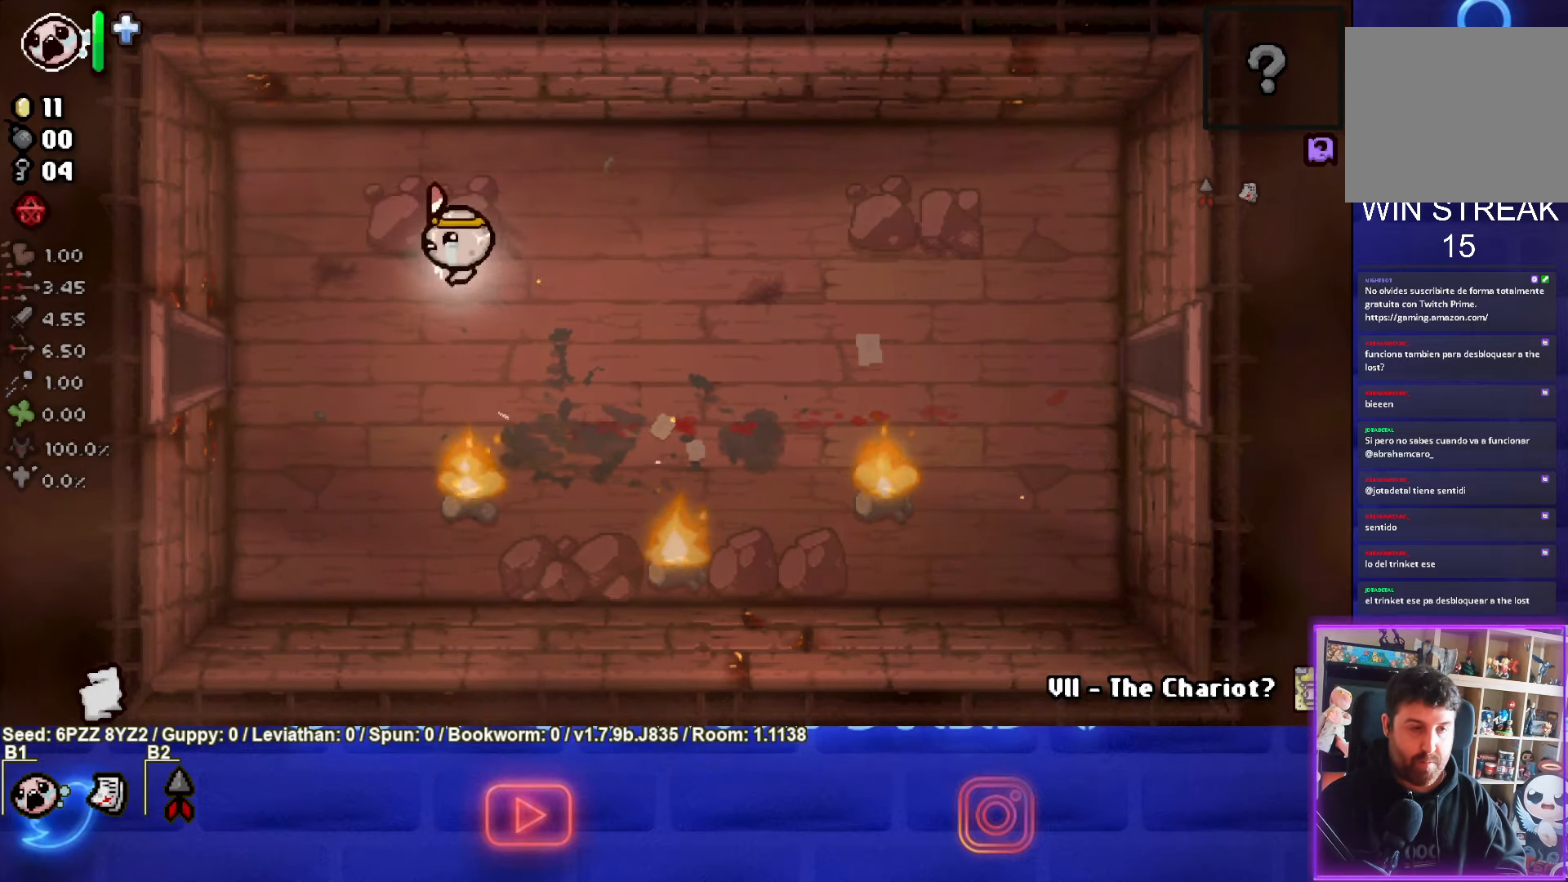
{"dt_ms": 500, "buttons": [], "left_stick": "left", "events": []}
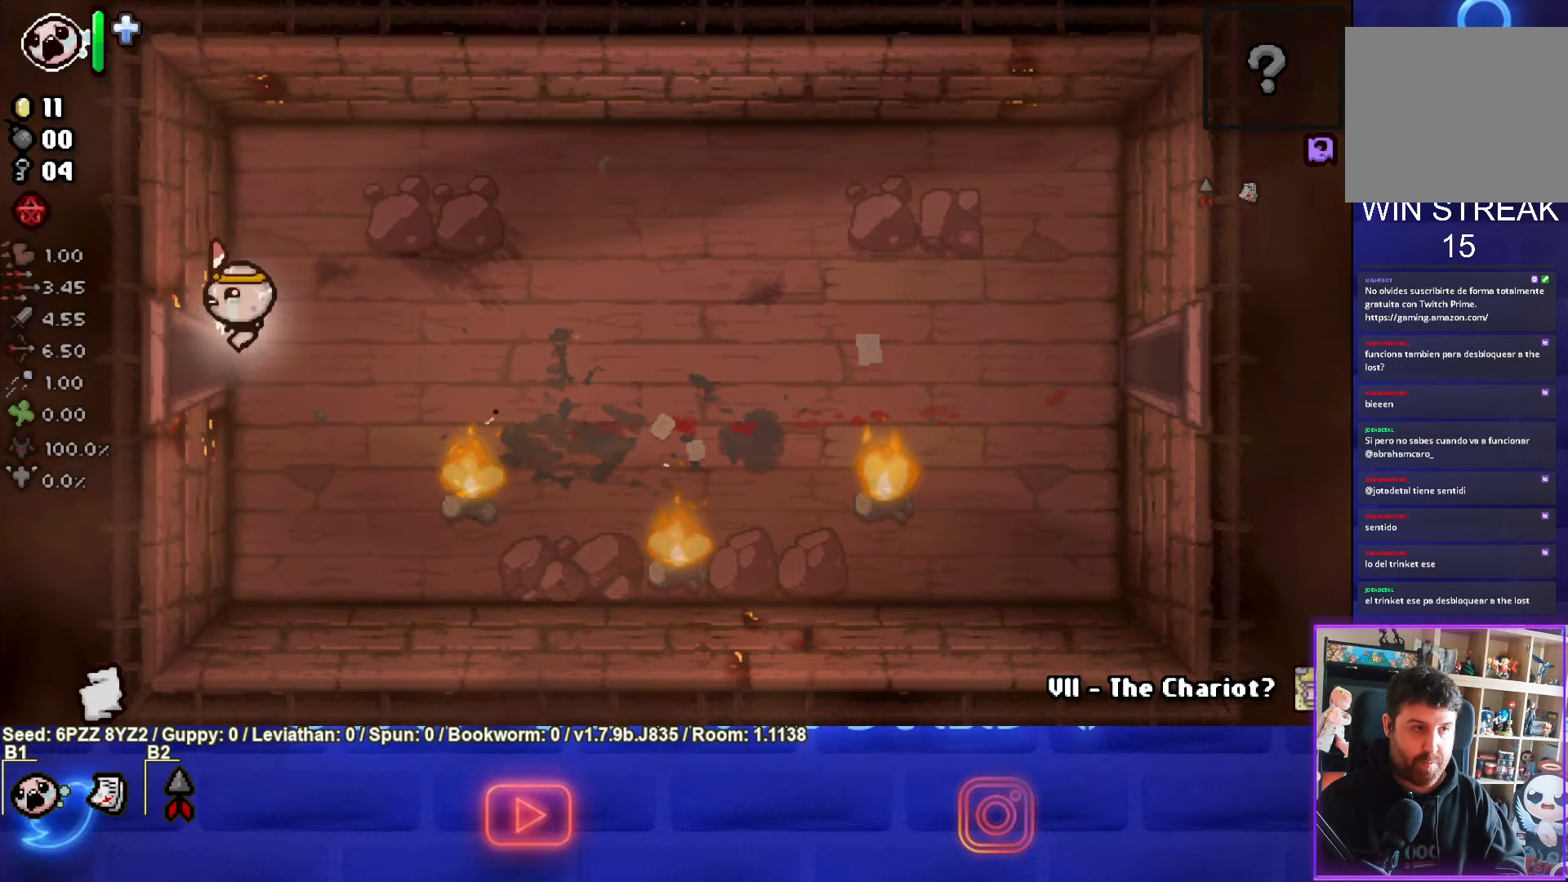
{"dt_ms": 500, "buttons": ["SQUARE"], "left_stick": "center", "events": [[100, "left_stick", "center"], [267, "SQUARE", "down"]]}
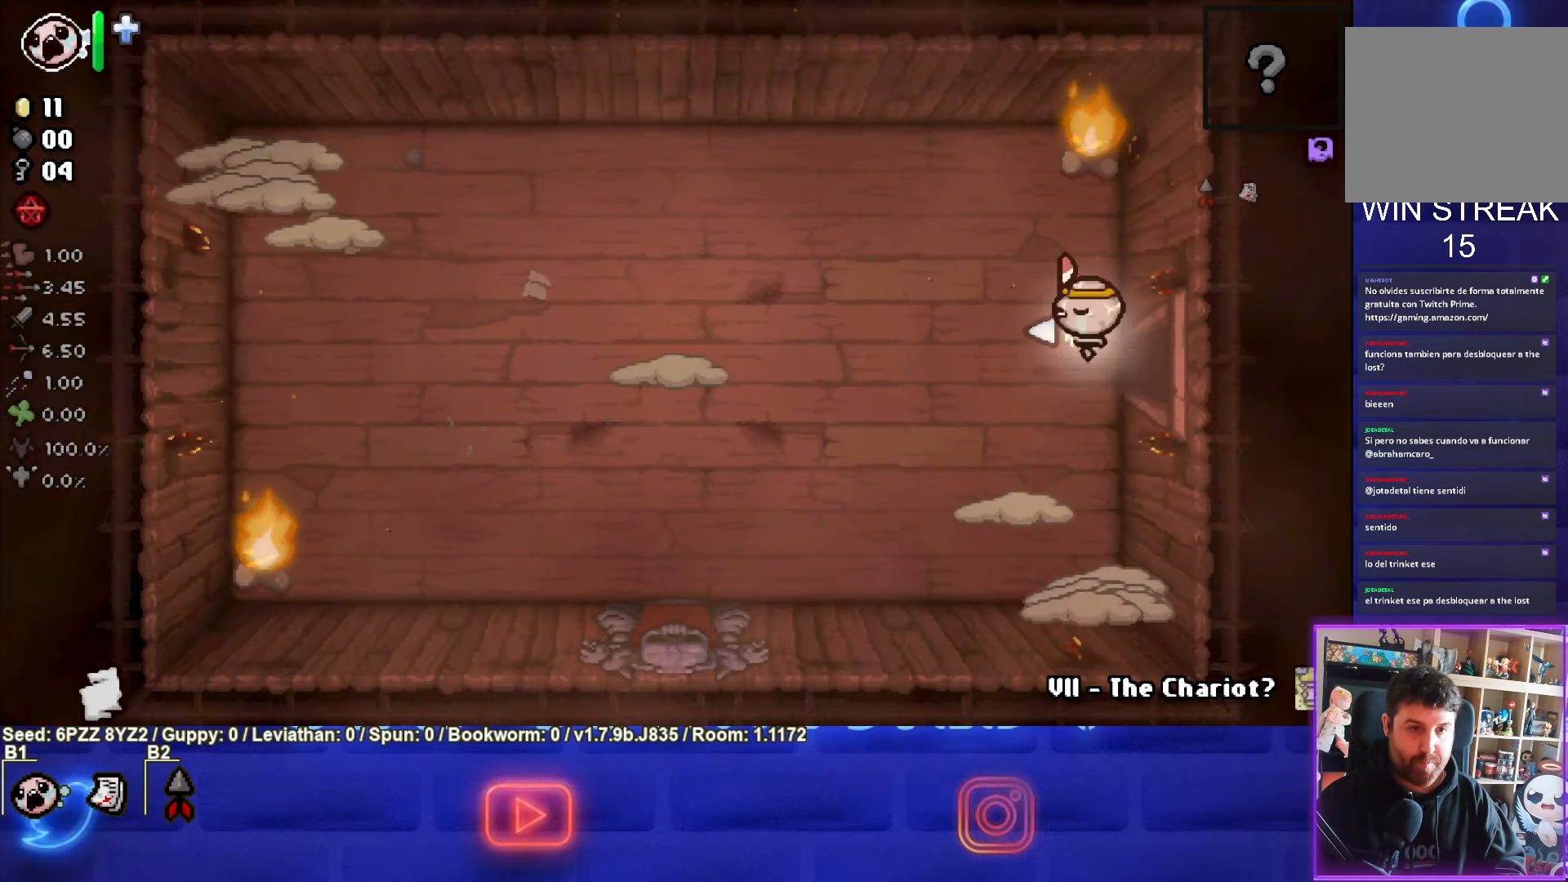
{"dt_ms": 500, "buttons": [], "left_stick": "down-right"}
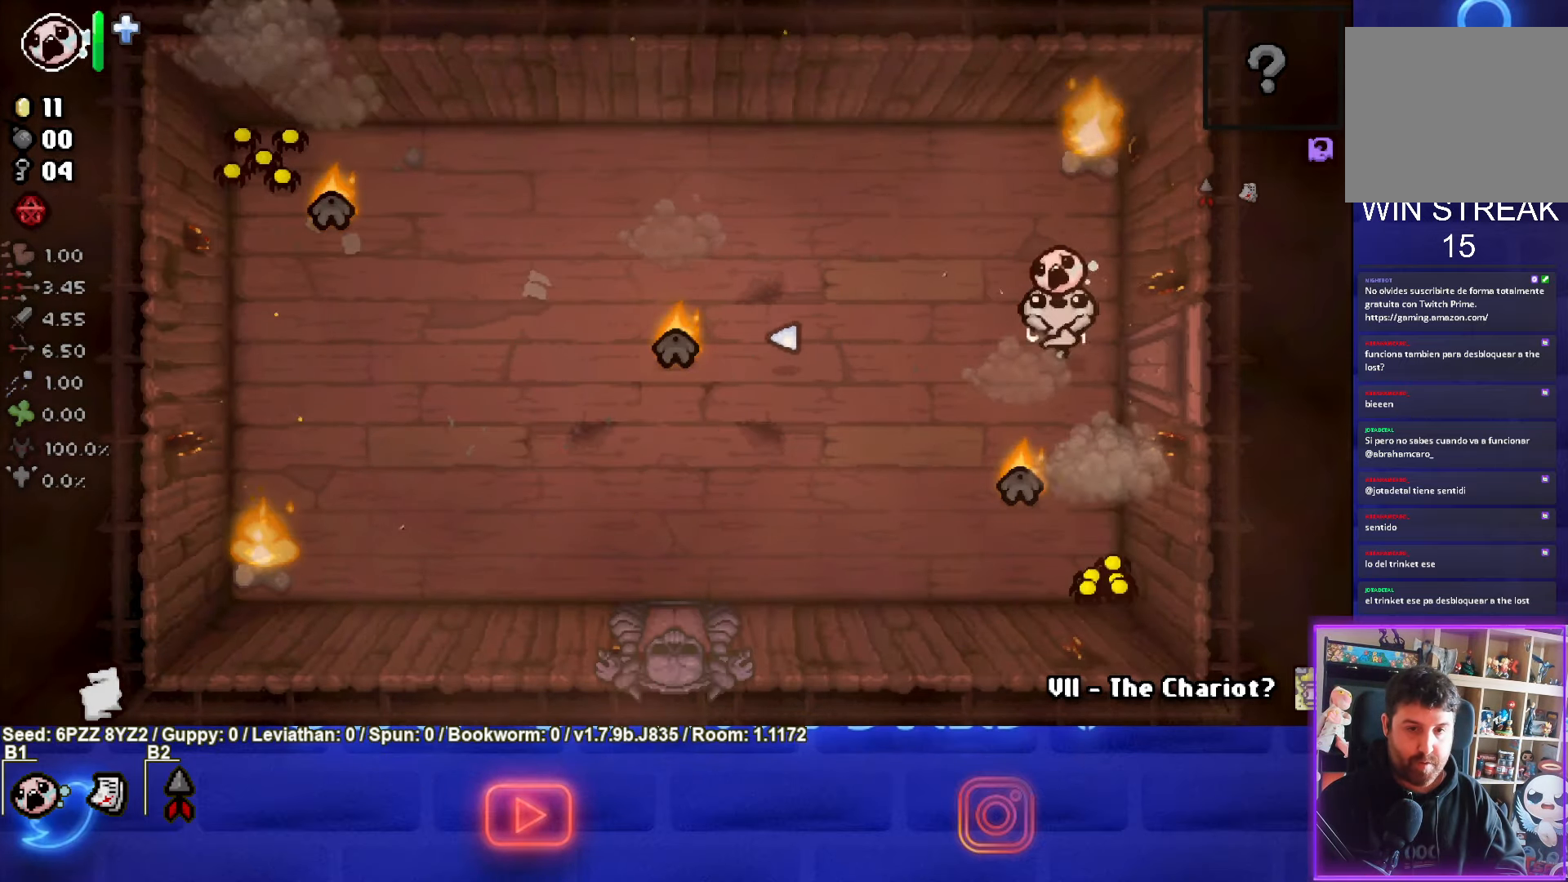
{"dt_ms": 500, "buttons": [], "left_stick": "up-left", "events": [[83, "CROSS", "down"], [150, "left_stick", "up-left"], [367, "CROSS", "up"]]}
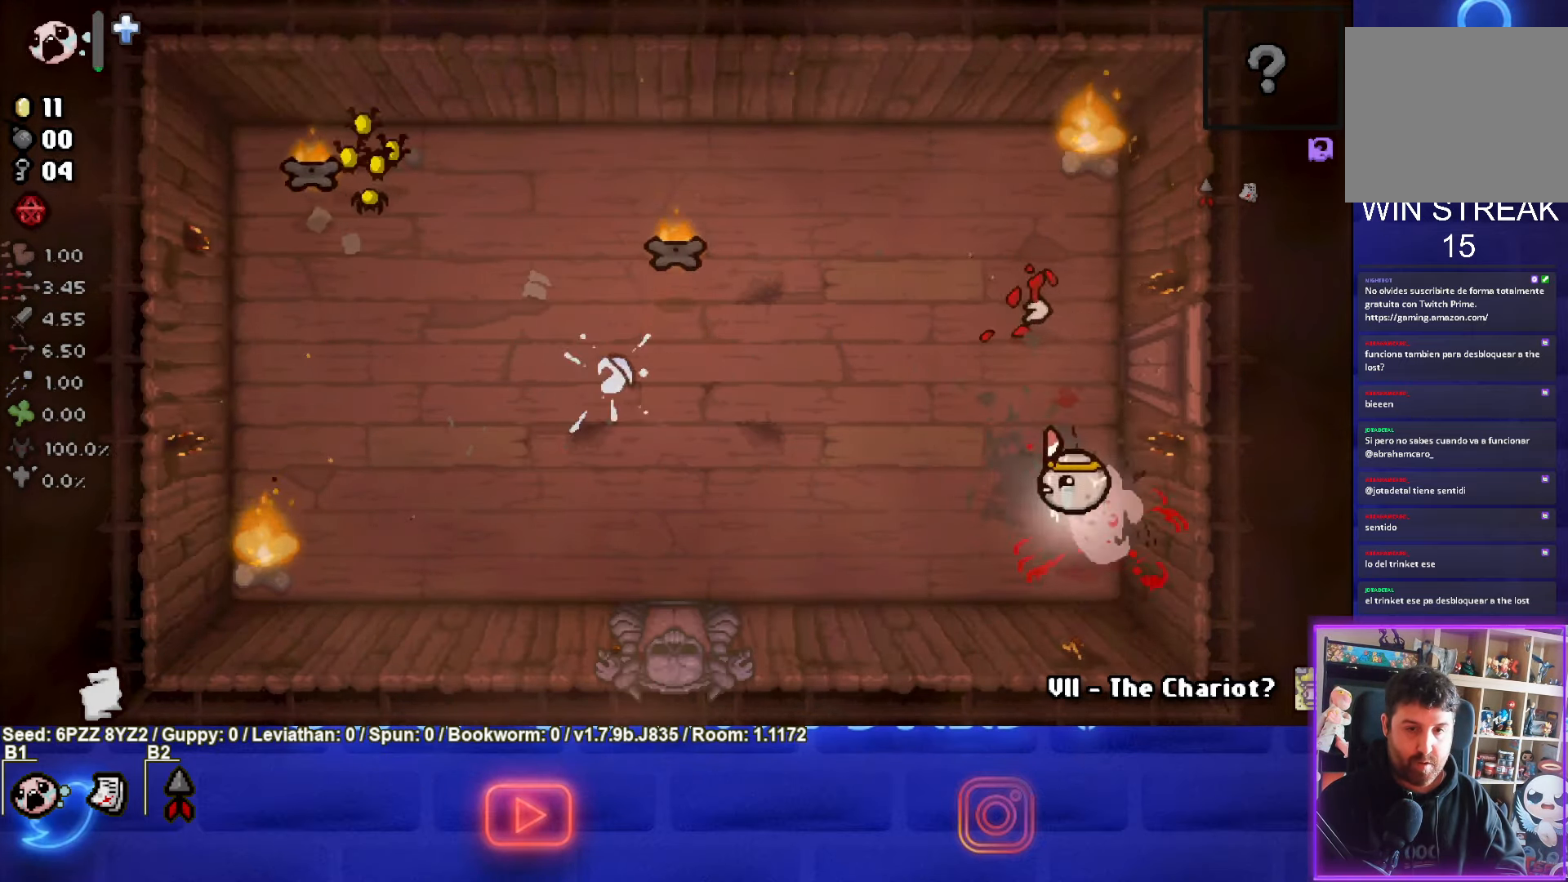
{"dt_ms": 500, "buttons": [], "left_stick": "up-left"}
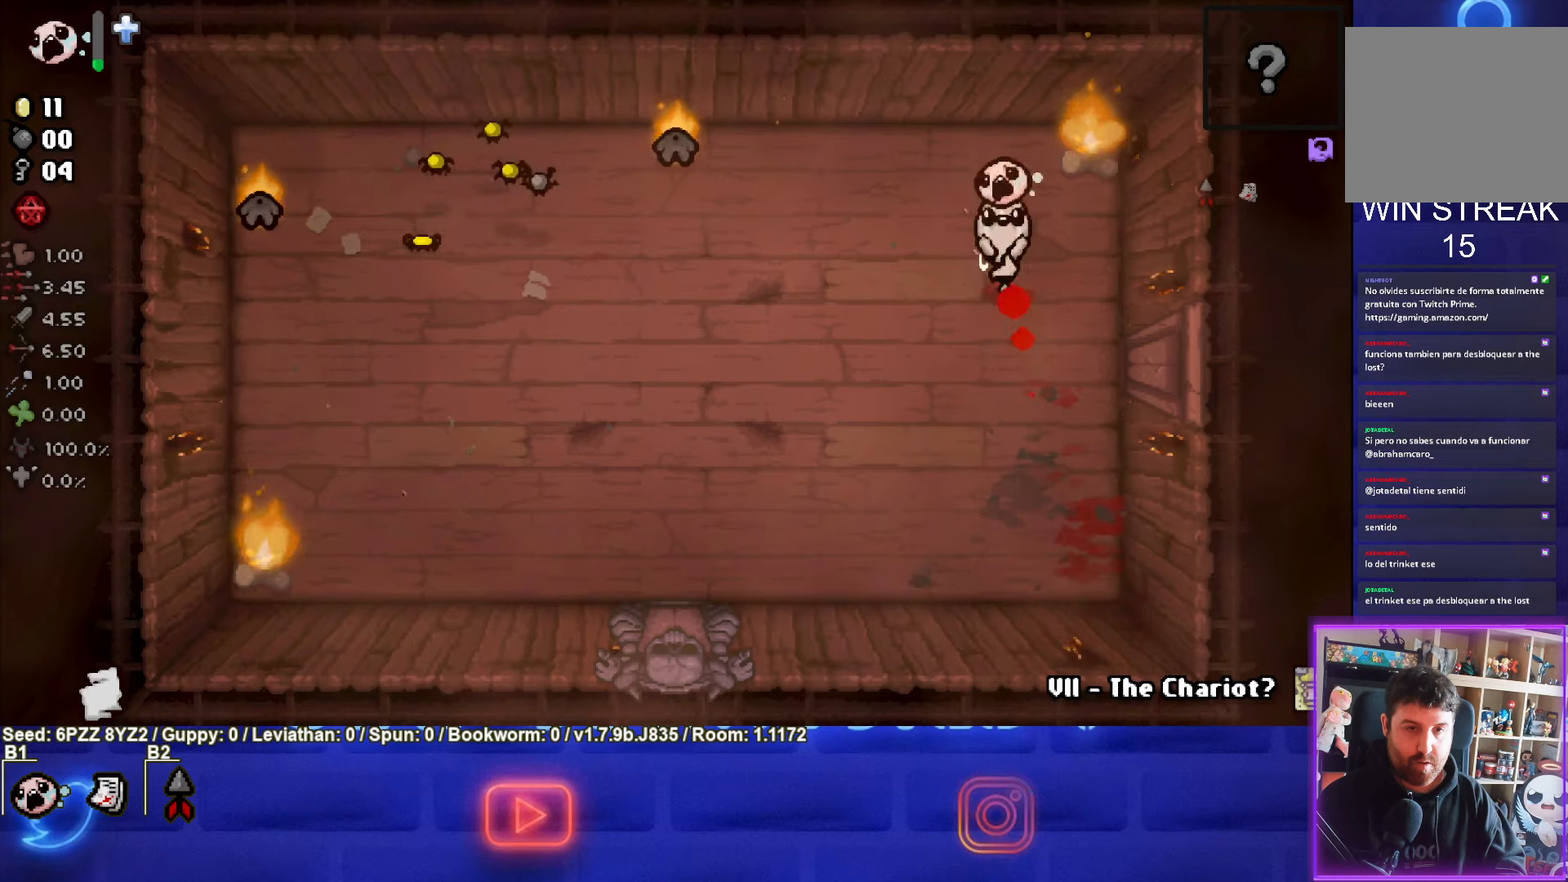
{"dt_ms": 500, "buttons": ["SQUARE"], "left_stick": "down-right", "events": [[117, "SQUARE", "down"], [434, "left_stick", "down-right"]]}
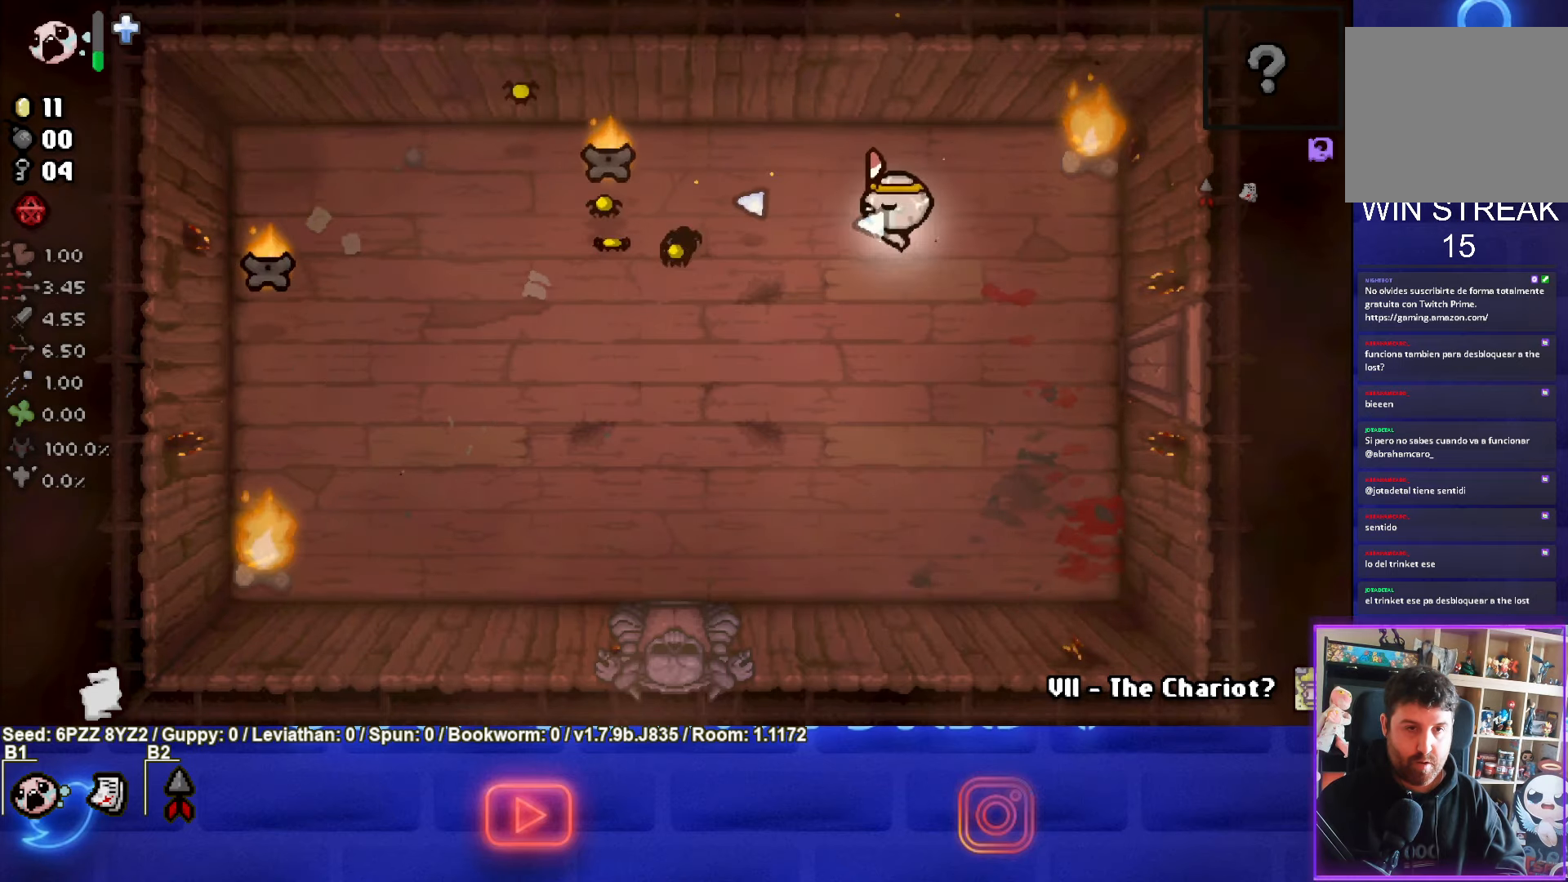
{"dt_ms": 500, "buttons": ["SQUARE"], "left_stick": "center", "events": [[167, "left_stick", "center"], [300, "left_stick", "up-right"], [417, "left_stick", "center"]]}
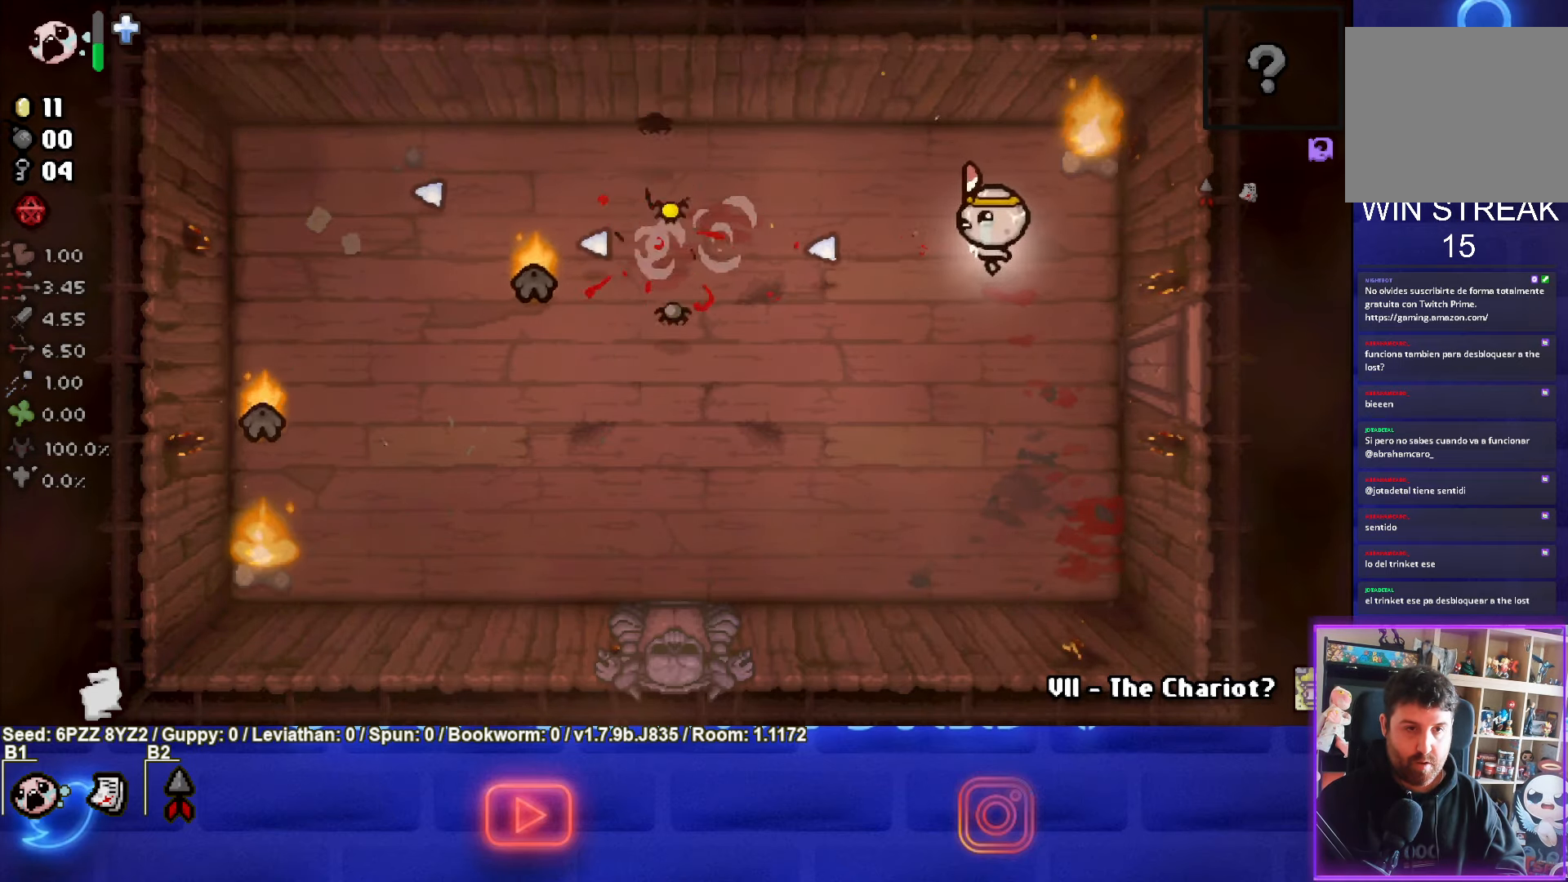
{"dt_ms": 500, "buttons": ["SQUARE"], "left_stick": "center", "events": [[134, "left_stick", "up-right"], [217, "left_stick", "center"]]}
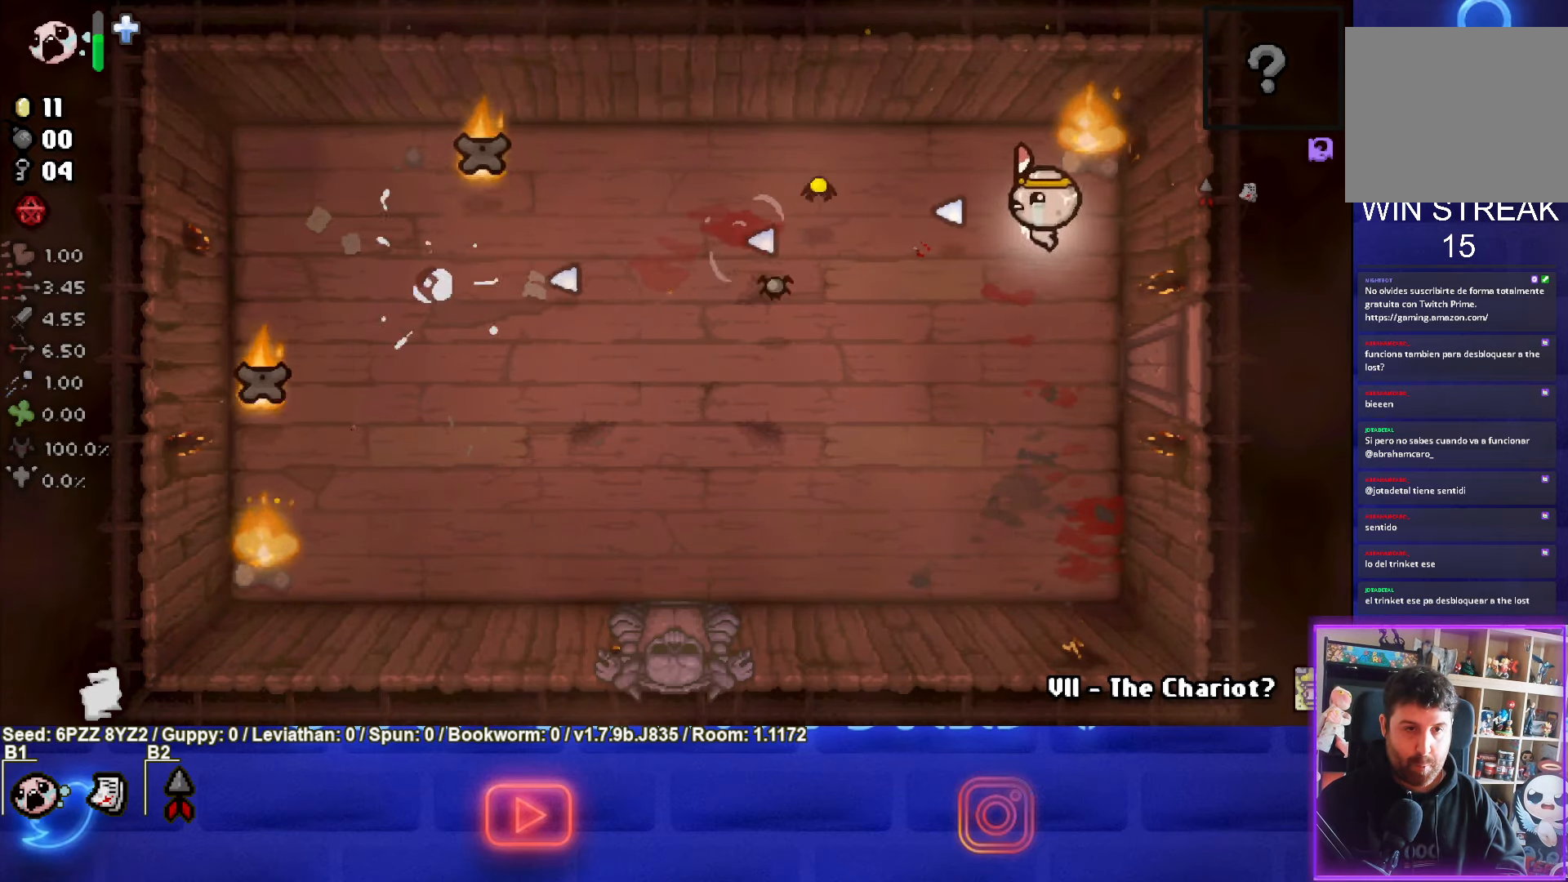
{"dt_ms": 500, "buttons": ["SQUARE"], "left_stick": "down", "events": [[34, "left_stick", "down"], [234, "left_stick", "center"], [484, "left_stick", "down"]]}
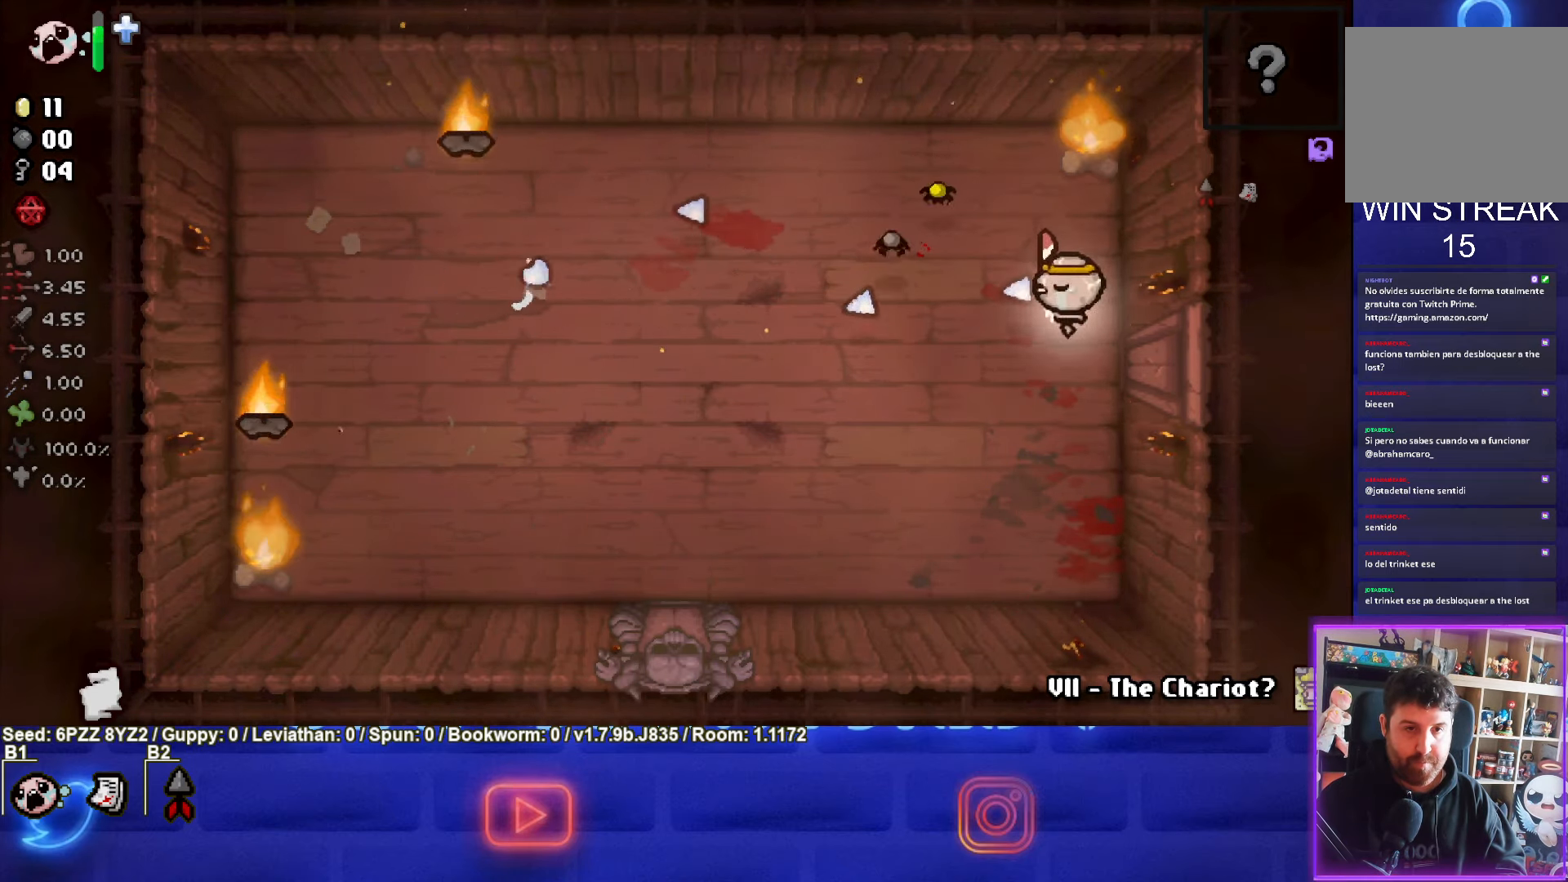
{"dt_ms": 500, "buttons": ["TRIANGLE"], "left_stick": "down-left", "events": [[34, "SQUARE", "up"], [234, "TRIANGLE", "down"], [284, "left_stick", "down-left"]]}
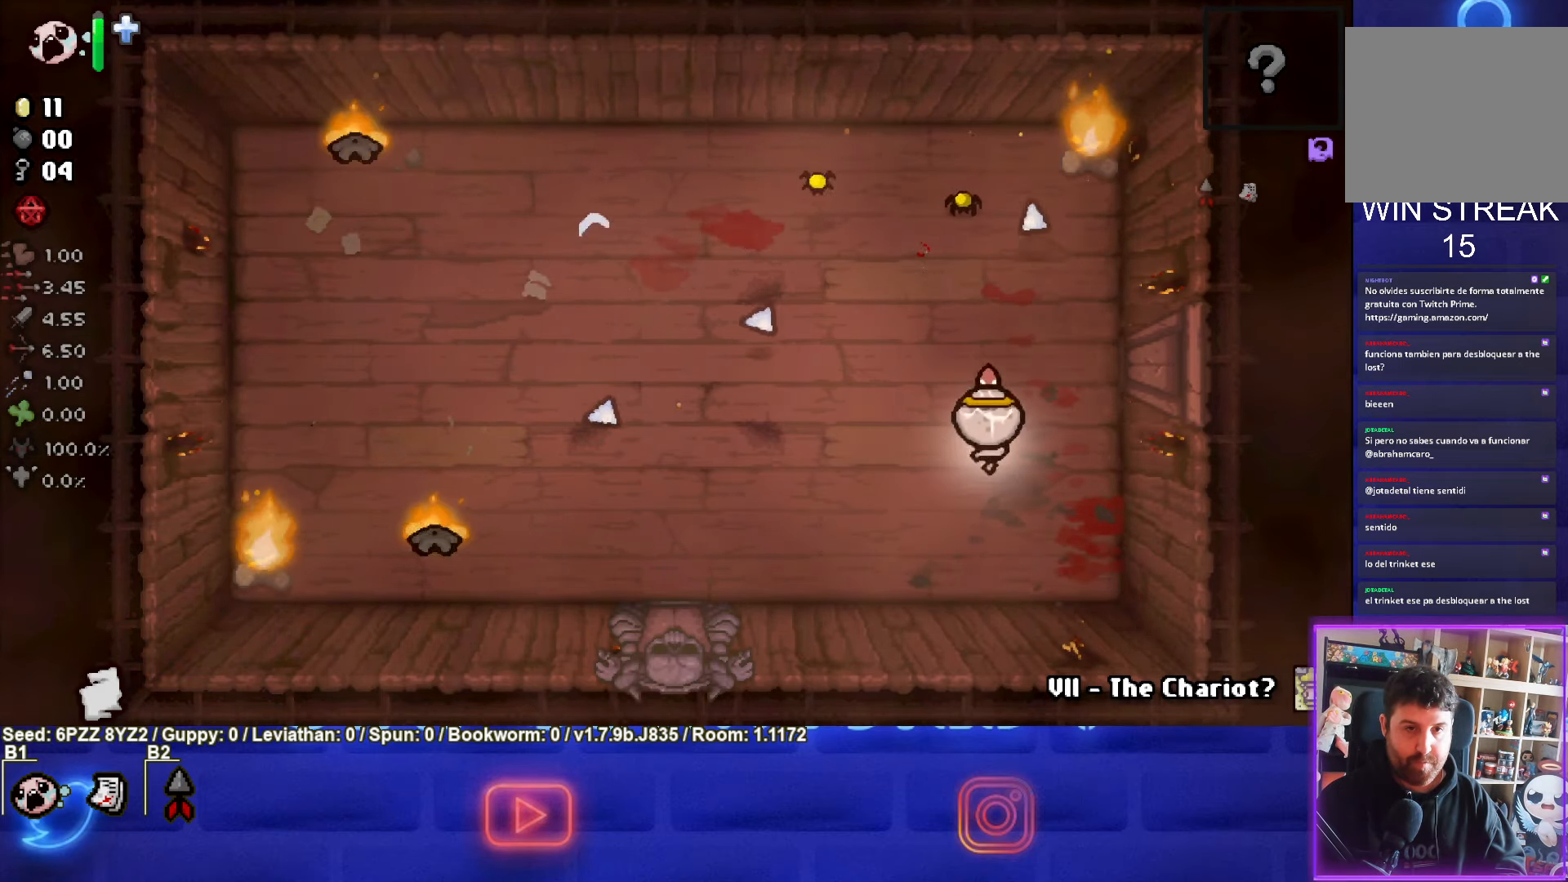
{"dt_ms": 500, "buttons": ["TRIANGLE"], "left_stick": "down", "events": [[34, "left_stick", "center"], [417, "left_stick", "down"]]}
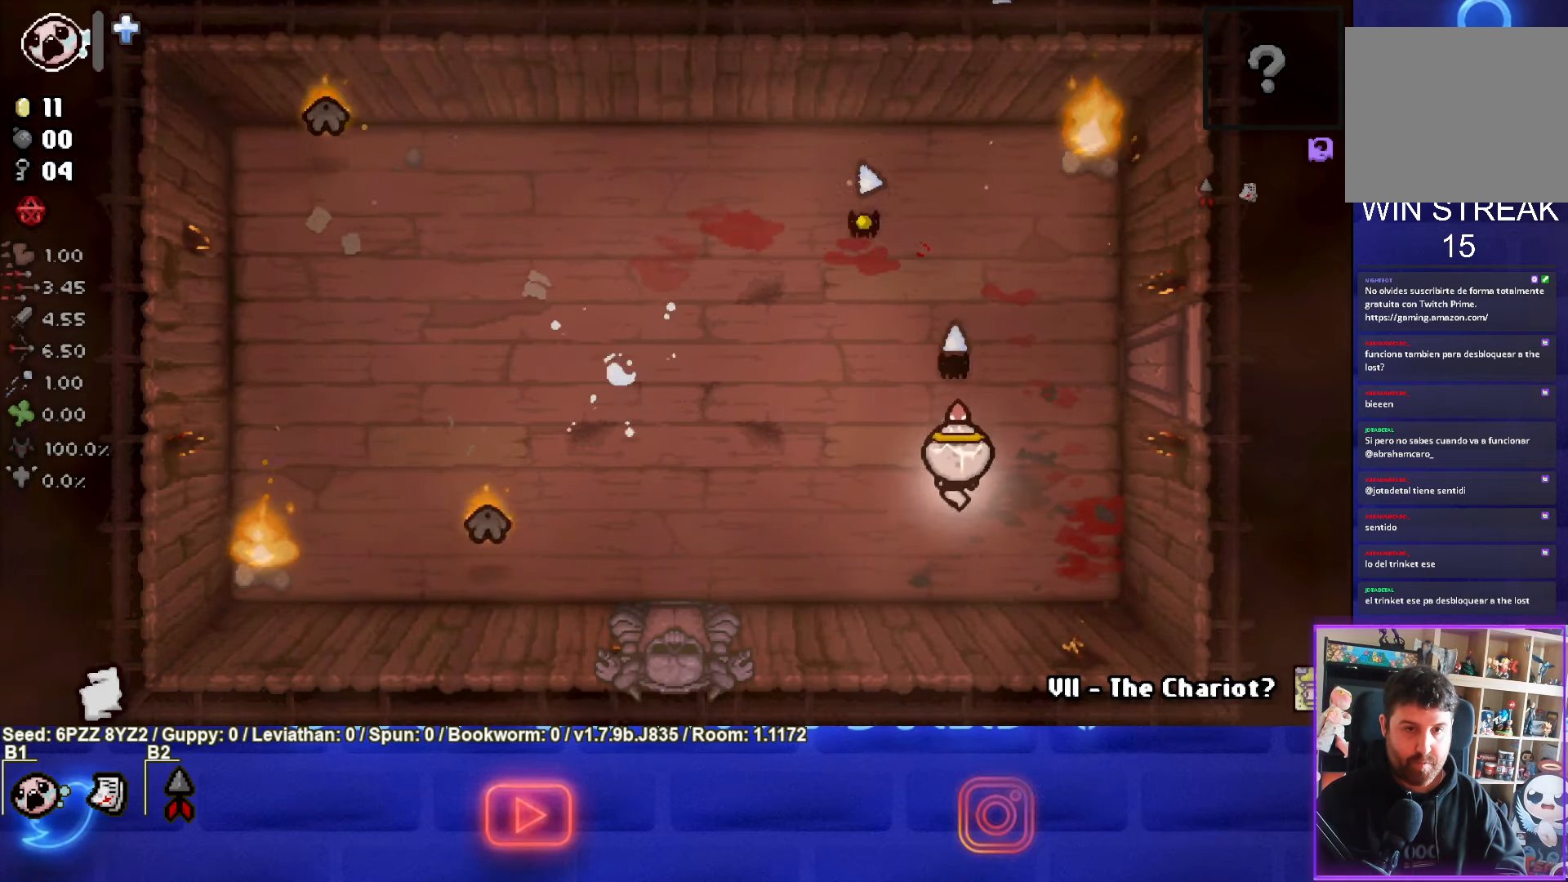
{"dt_ms": 500, "buttons": [], "left_stick": "up-right", "events": [[50, "left_stick", "center"], [134, "left_stick", "down-left"], [300, "left_stick", "center"], [484, "left_stick", "up-right"], [500, "TRIANGLE", "up"]]}
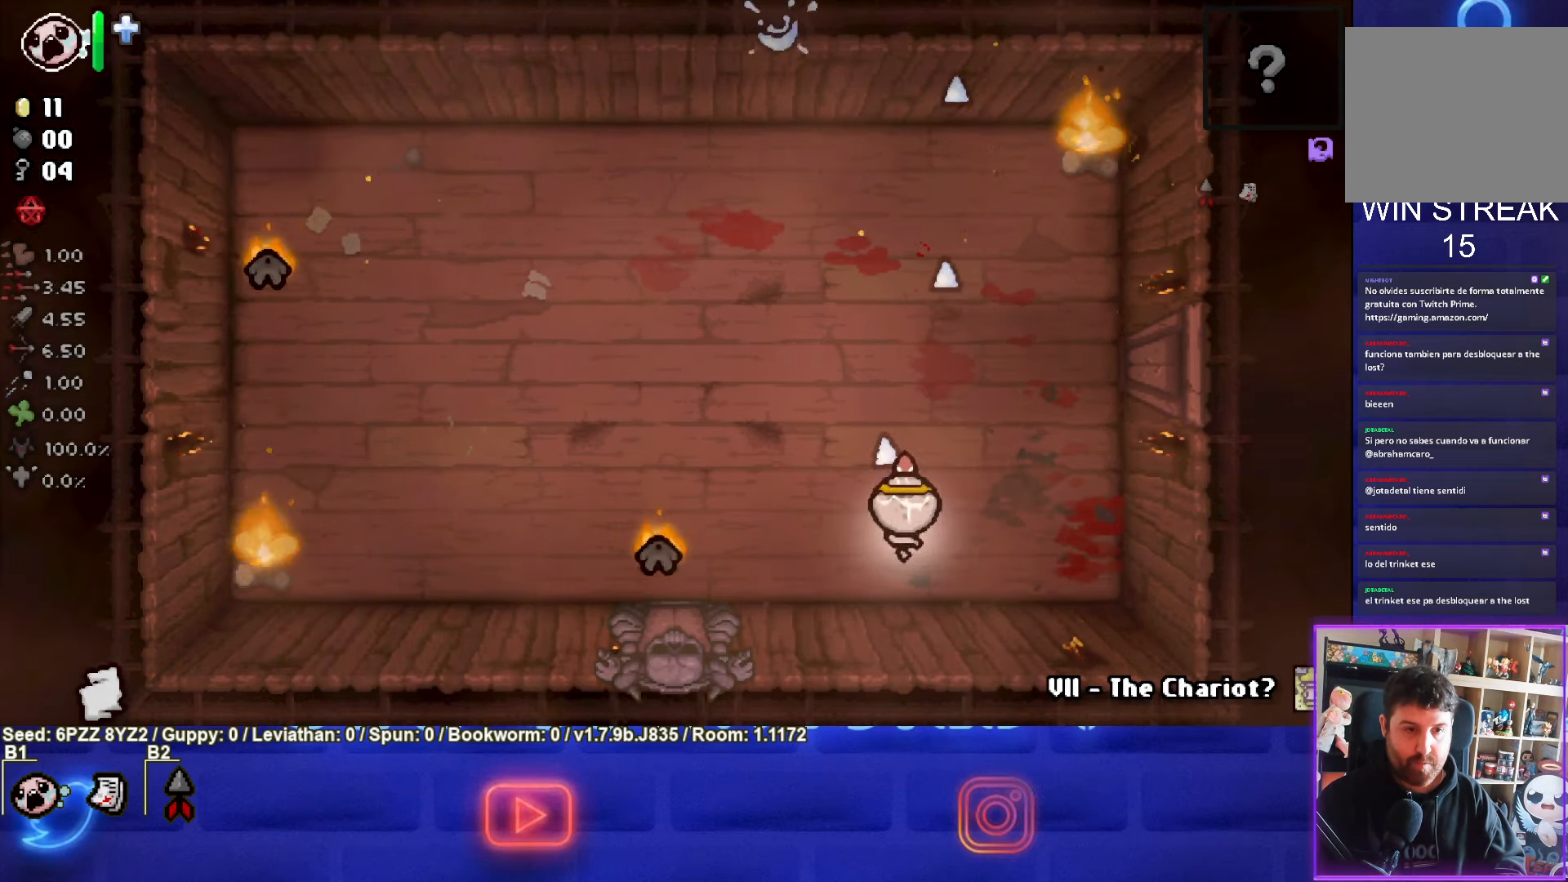
{"dt_ms": 500, "buttons": ["SQUARE"], "left_stick": "right", "events": [[100, "SQUARE", "down"], [100, "left_stick", "center"], [317, "left_stick", "right"]]}
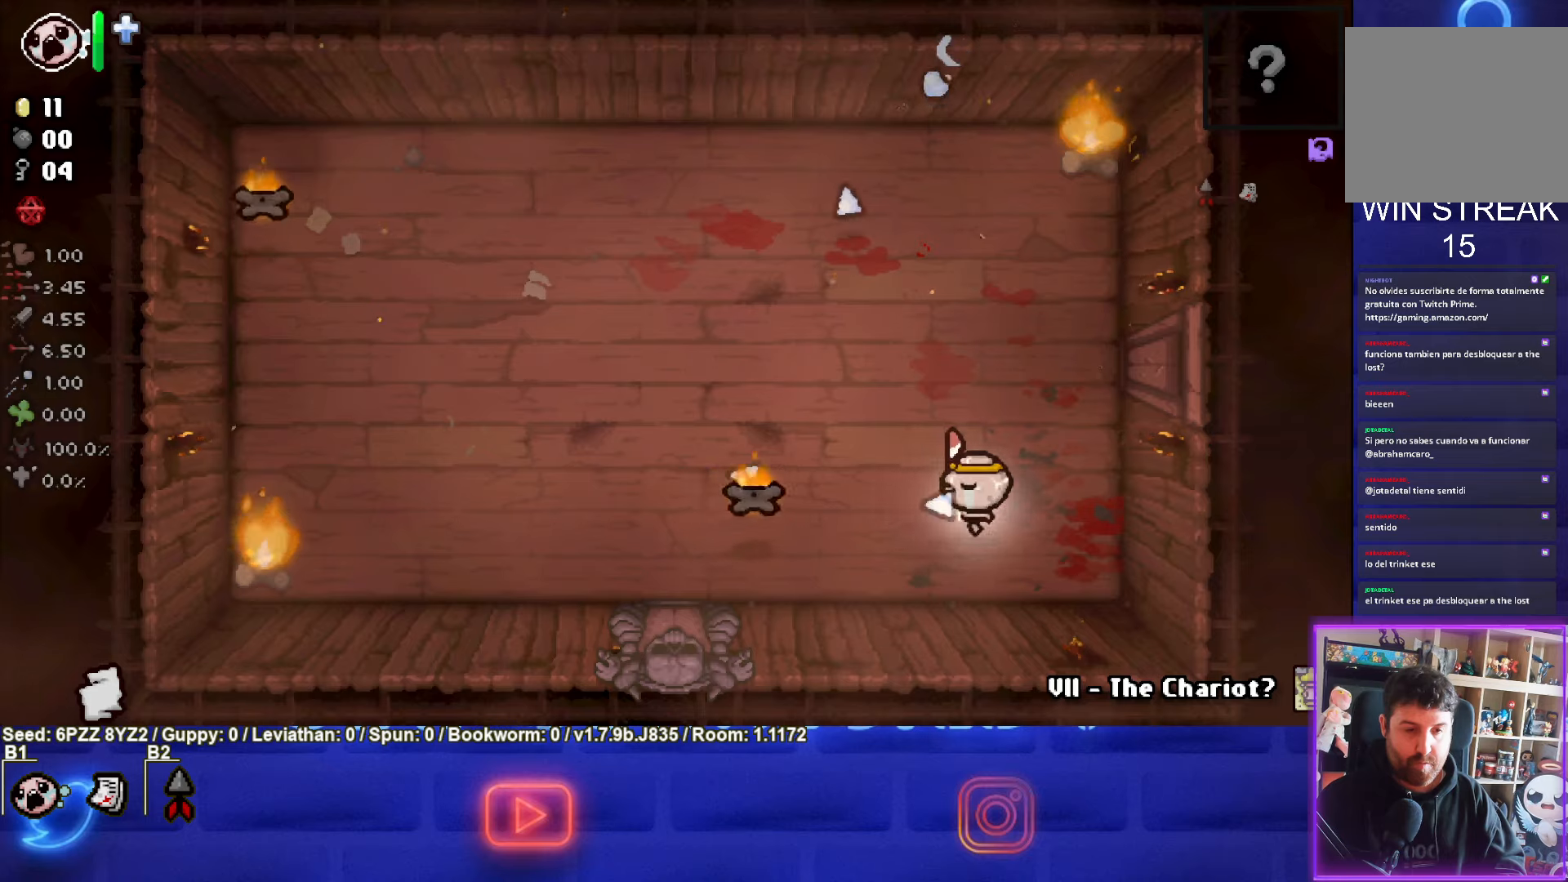
{"dt_ms": 500, "buttons": [], "left_stick": "up"}
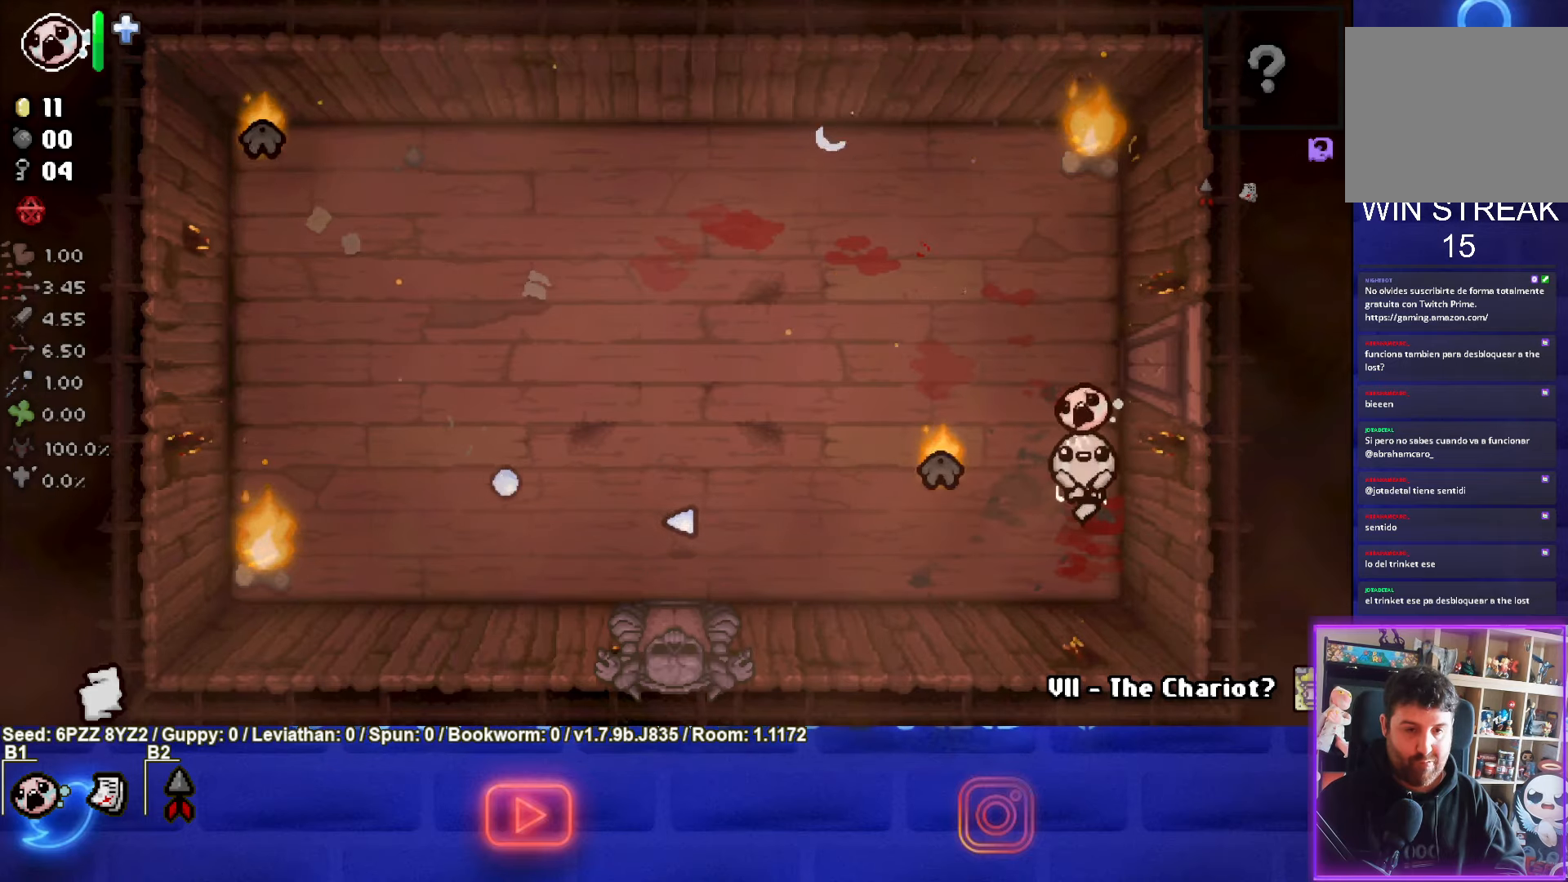
{"dt_ms": 1000, "buttons": ["SQUARE"], "left_stick": "up-left"}
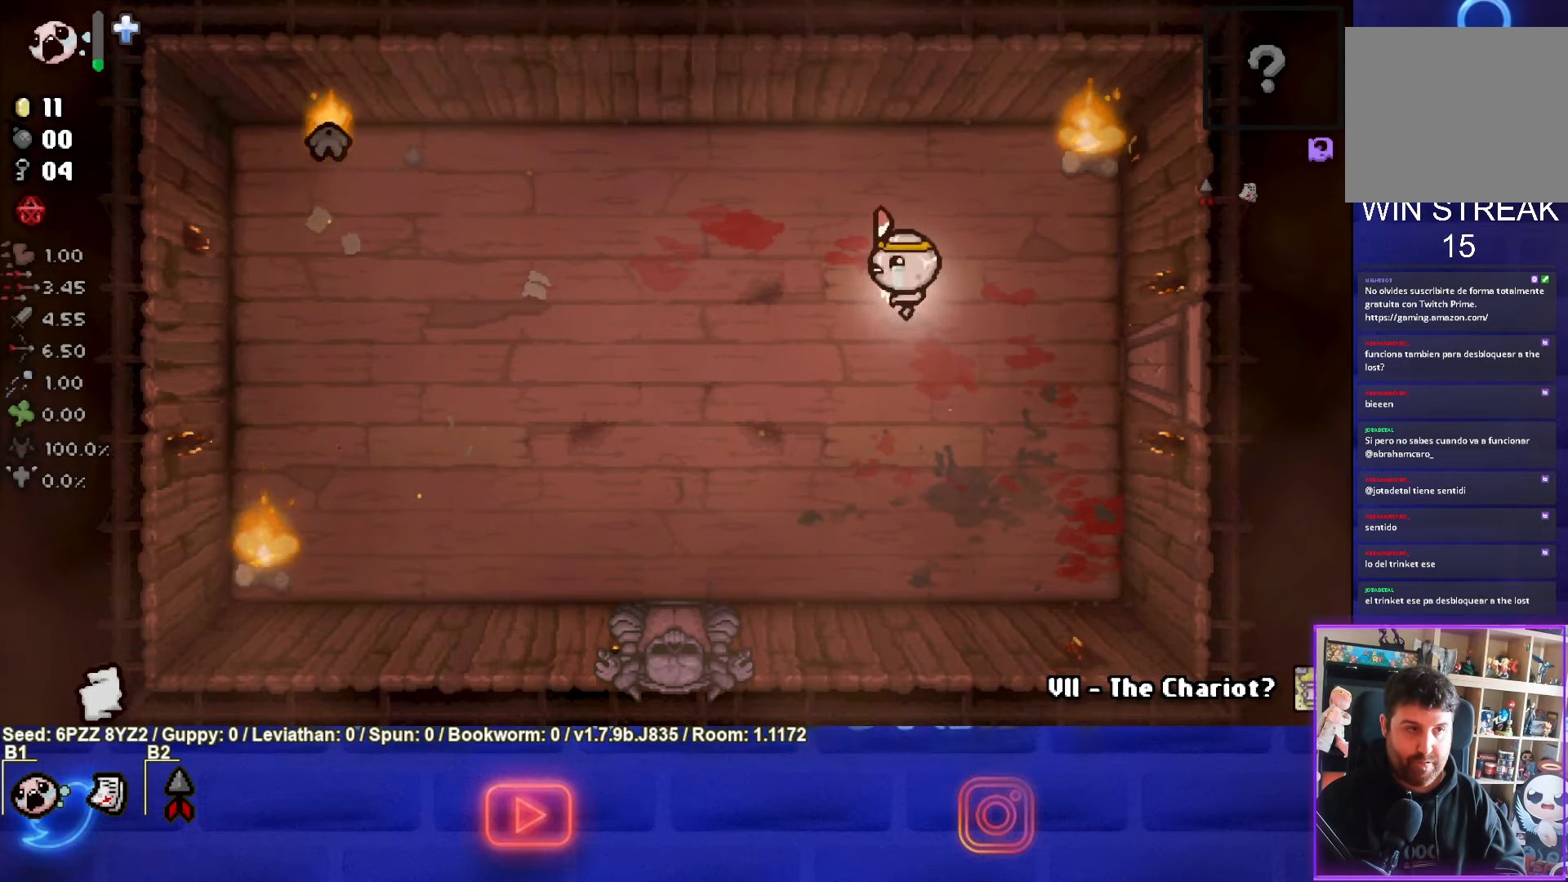
{"dt_ms": 500, "buttons": ["SQUARE"], "left_stick": "up-left", "events": [[133, "left_stick", "center"], [316, "left_stick", "up-left"]]}
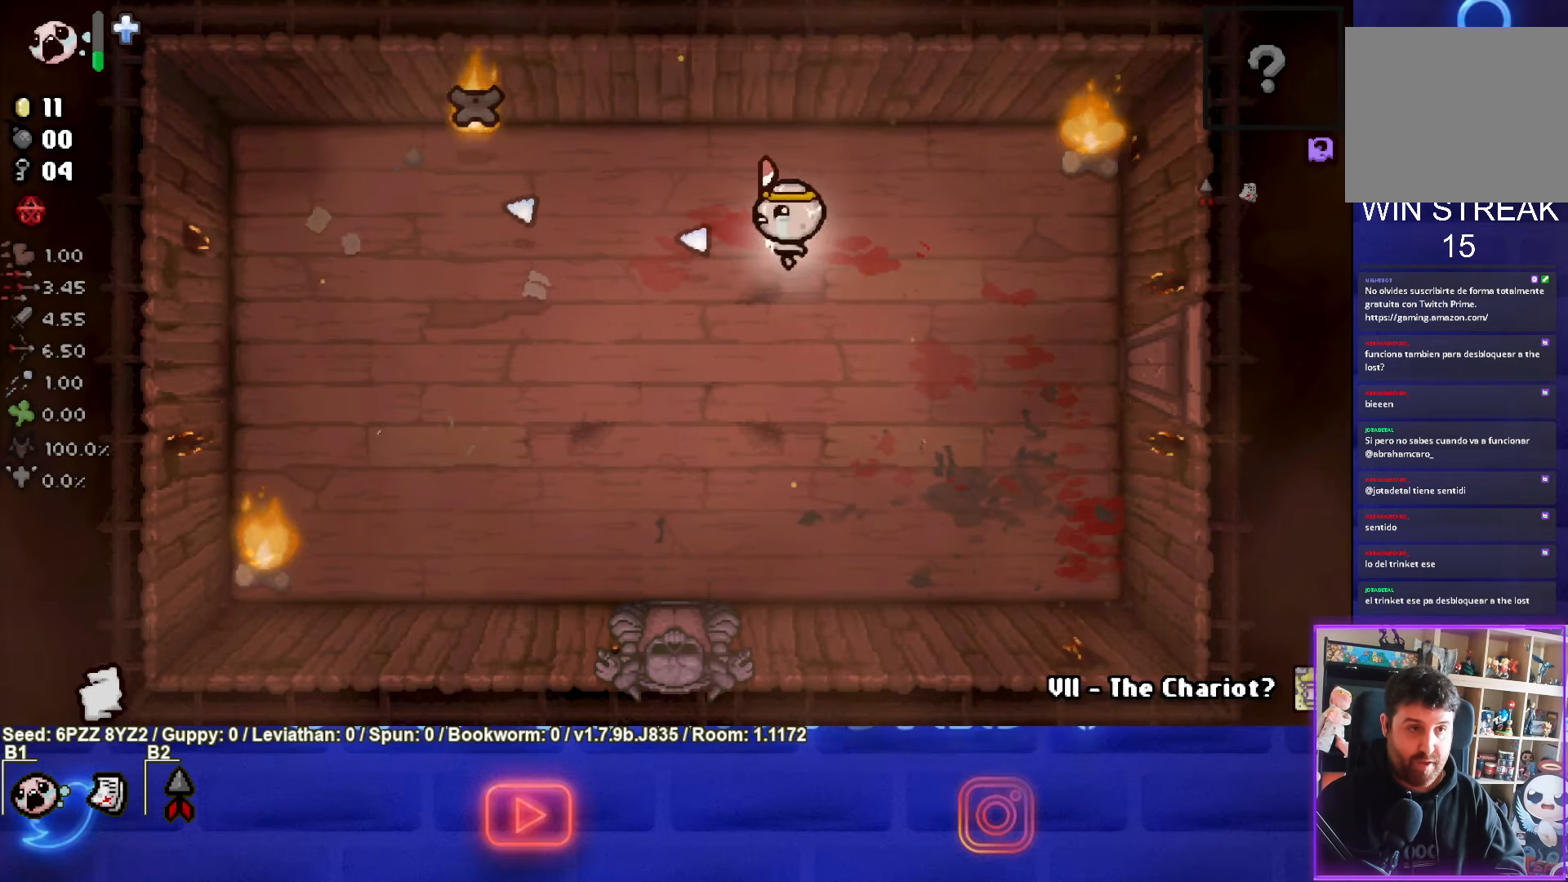
{"dt_ms": 500, "buttons": ["SQUARE"], "left_stick": "right", "events": [[350, "left_stick", "center"], [433, "left_stick", "right"]]}
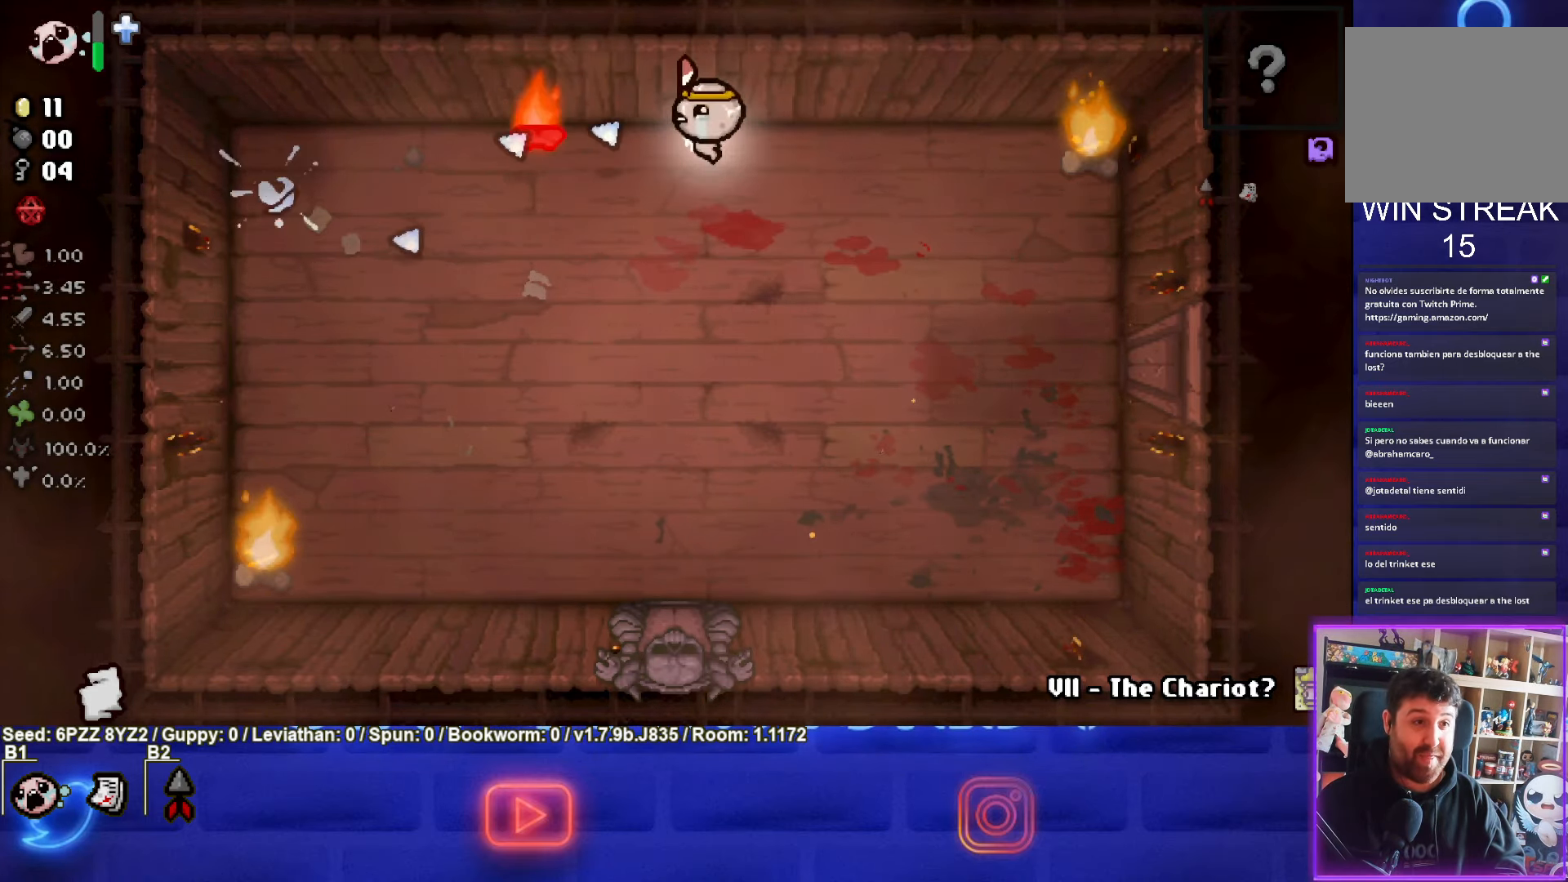
{"dt_ms": 500, "buttons": [], "left_stick": "down", "events": [[350, "left_stick", "down-right"], [466, "SQUARE", "up"], [466, "left_stick", "down"]]}
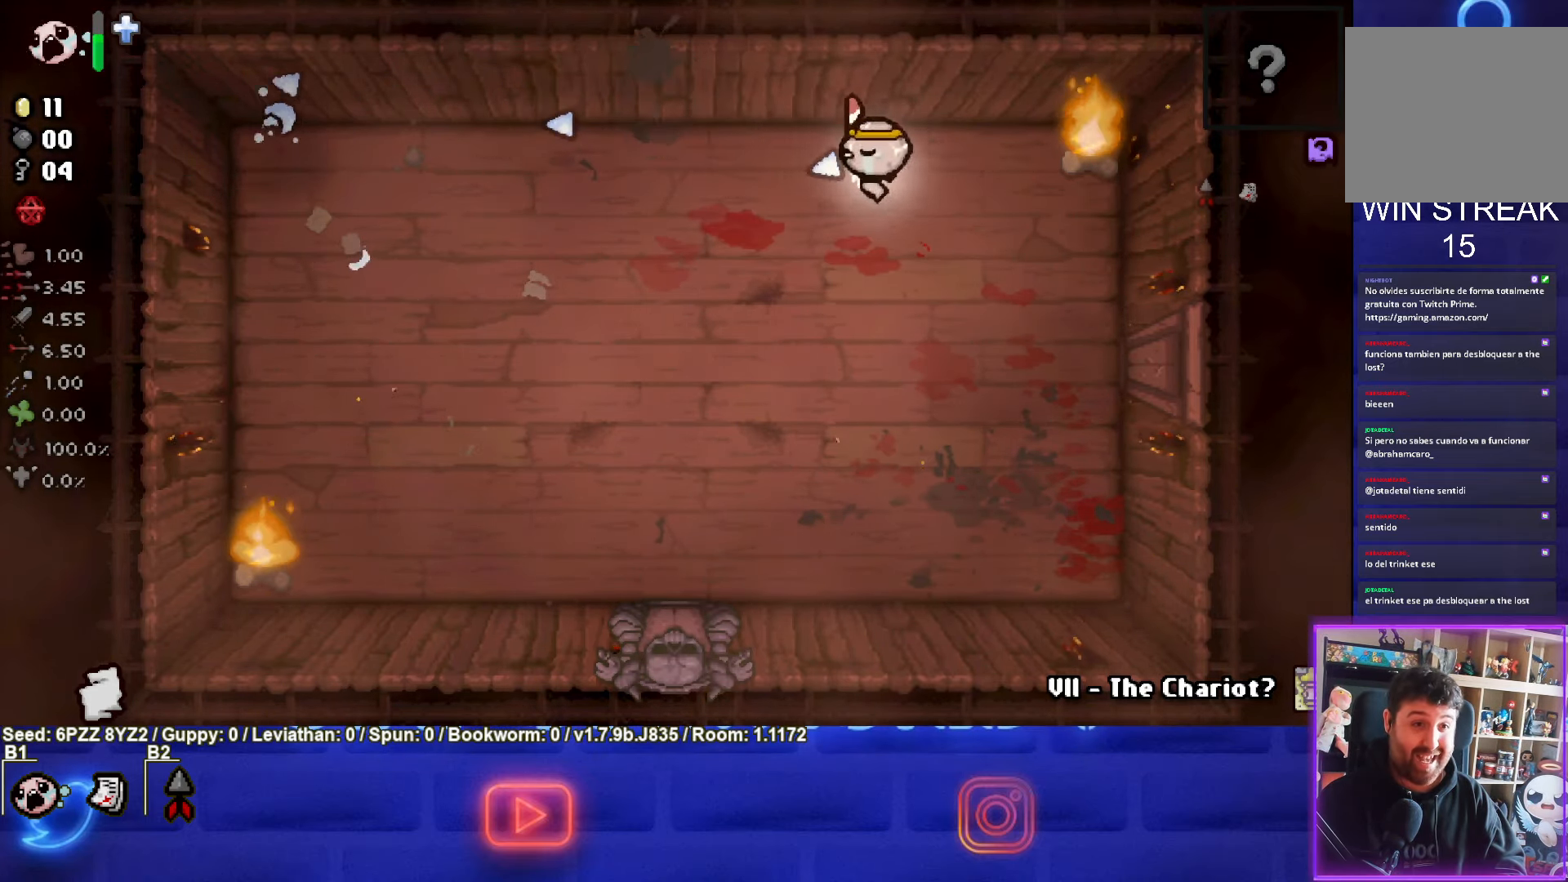
{"dt_ms": 500, "buttons": [], "left_stick": "center", "events": [[83, "left_stick", "down-left"], [500, "left_stick", "center"]]}
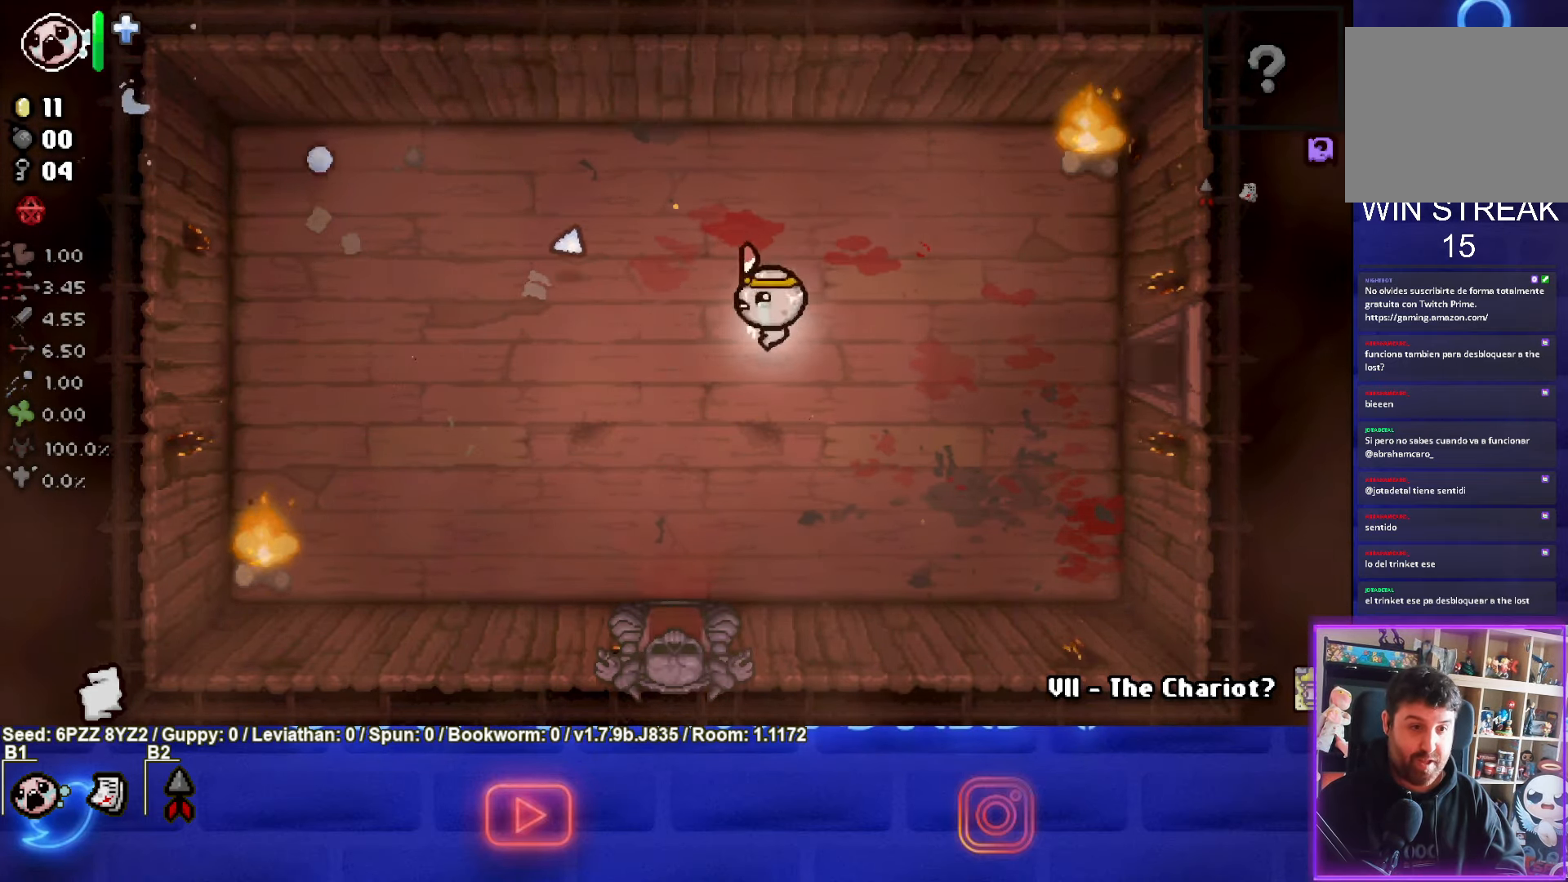
{"dt_ms": 500, "buttons": [], "left_stick": "center", "events": [[150, "left_stick", "down-left"], [316, "left_stick", "center"]]}
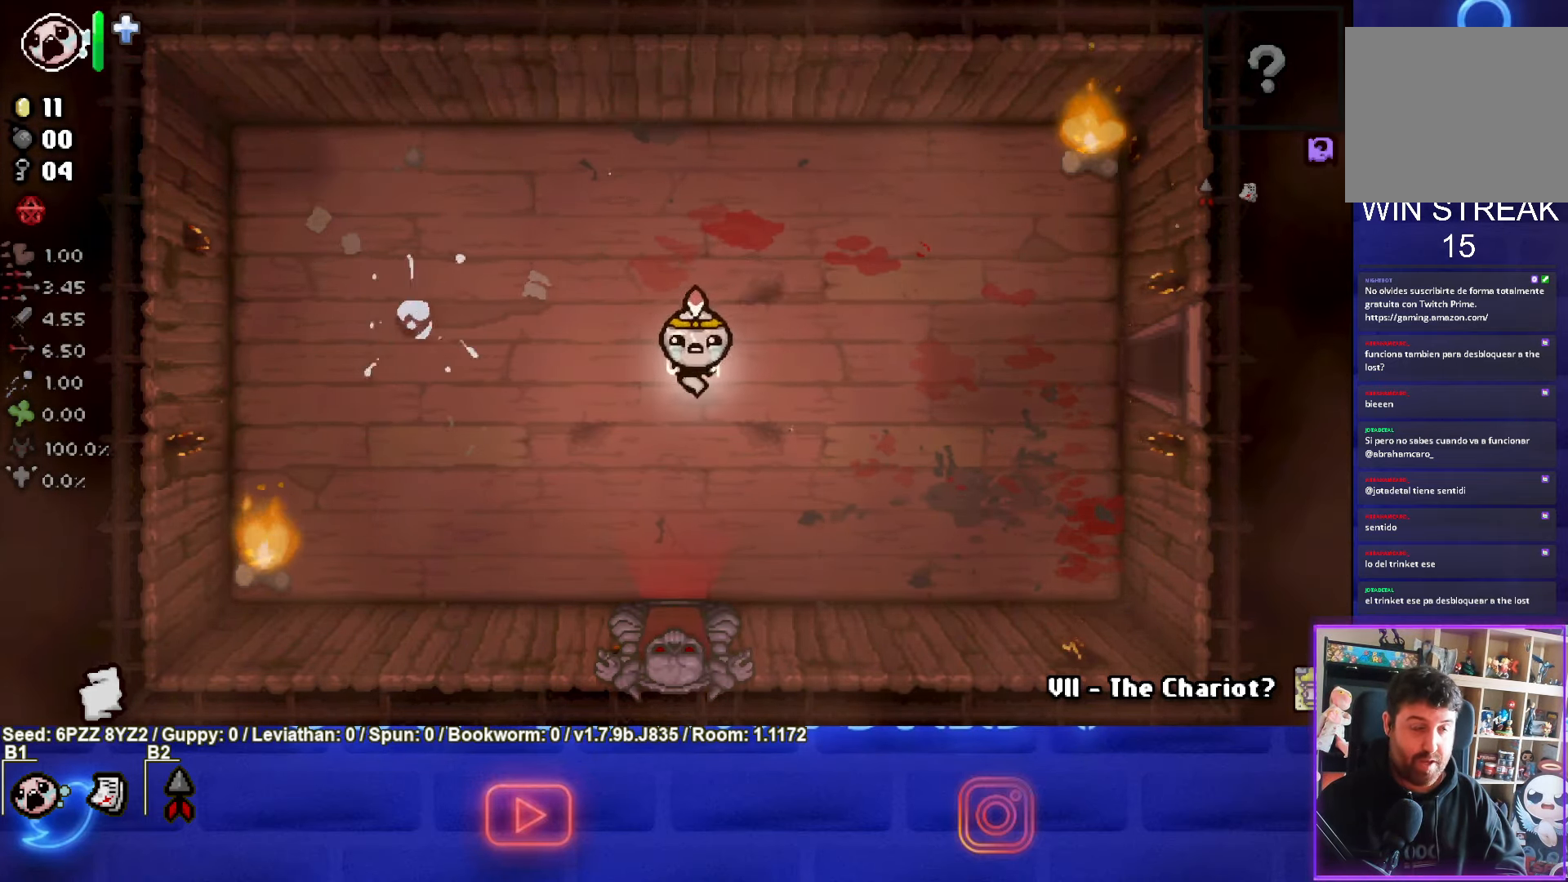
{"dt_ms": 500, "buttons": [], "left_stick": "down", "events": [[100, "left_stick", "down"]]}
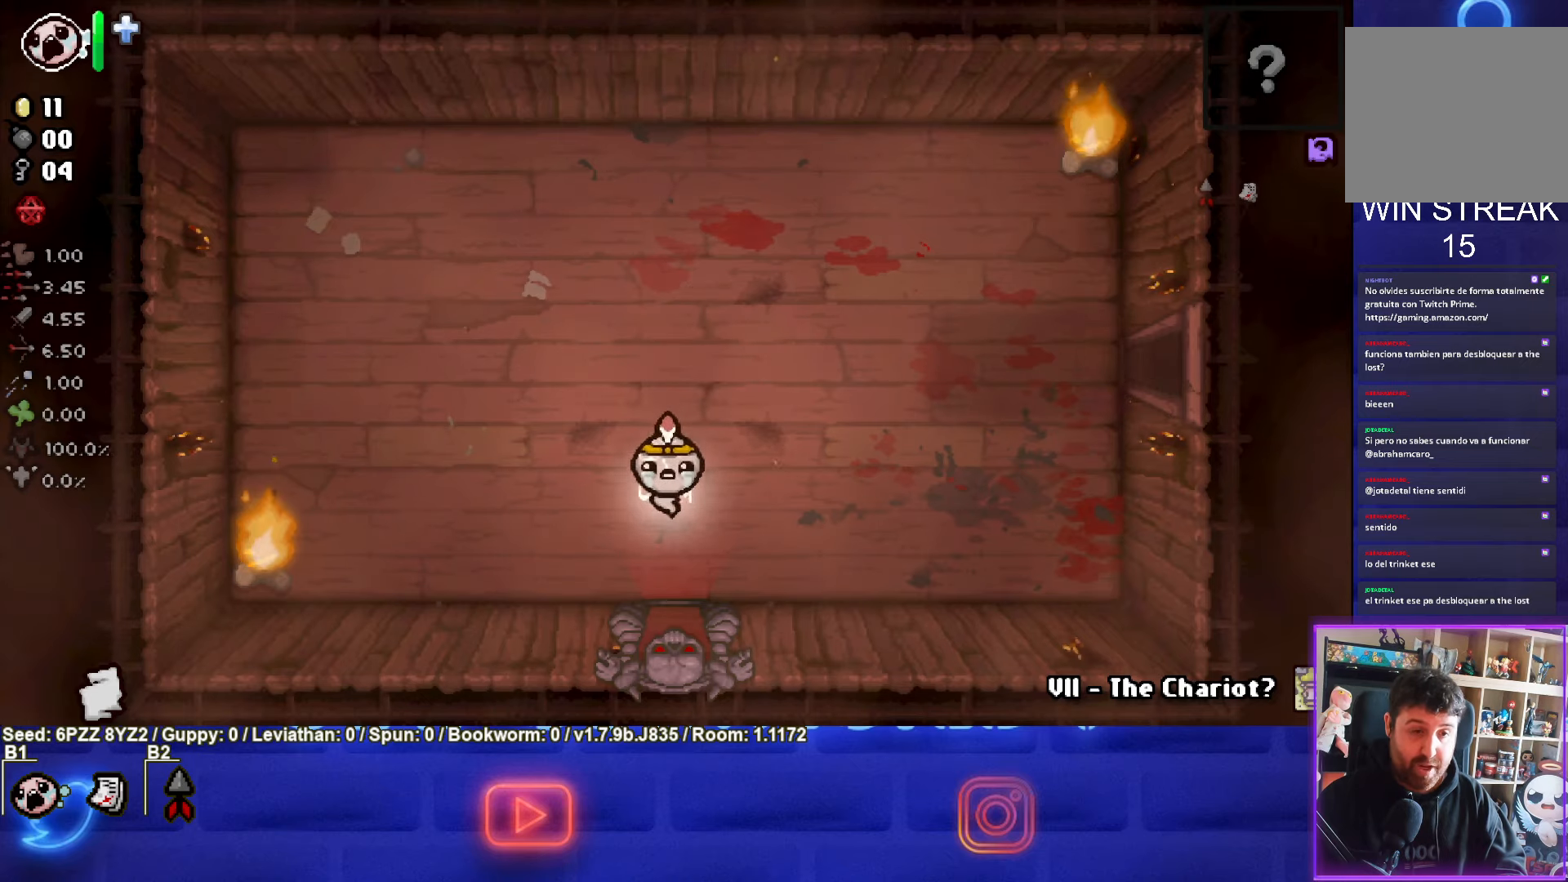
{"dt_ms": 500, "buttons": [], "left_stick": "center", "events": [[367, "left_stick", "center"]]}
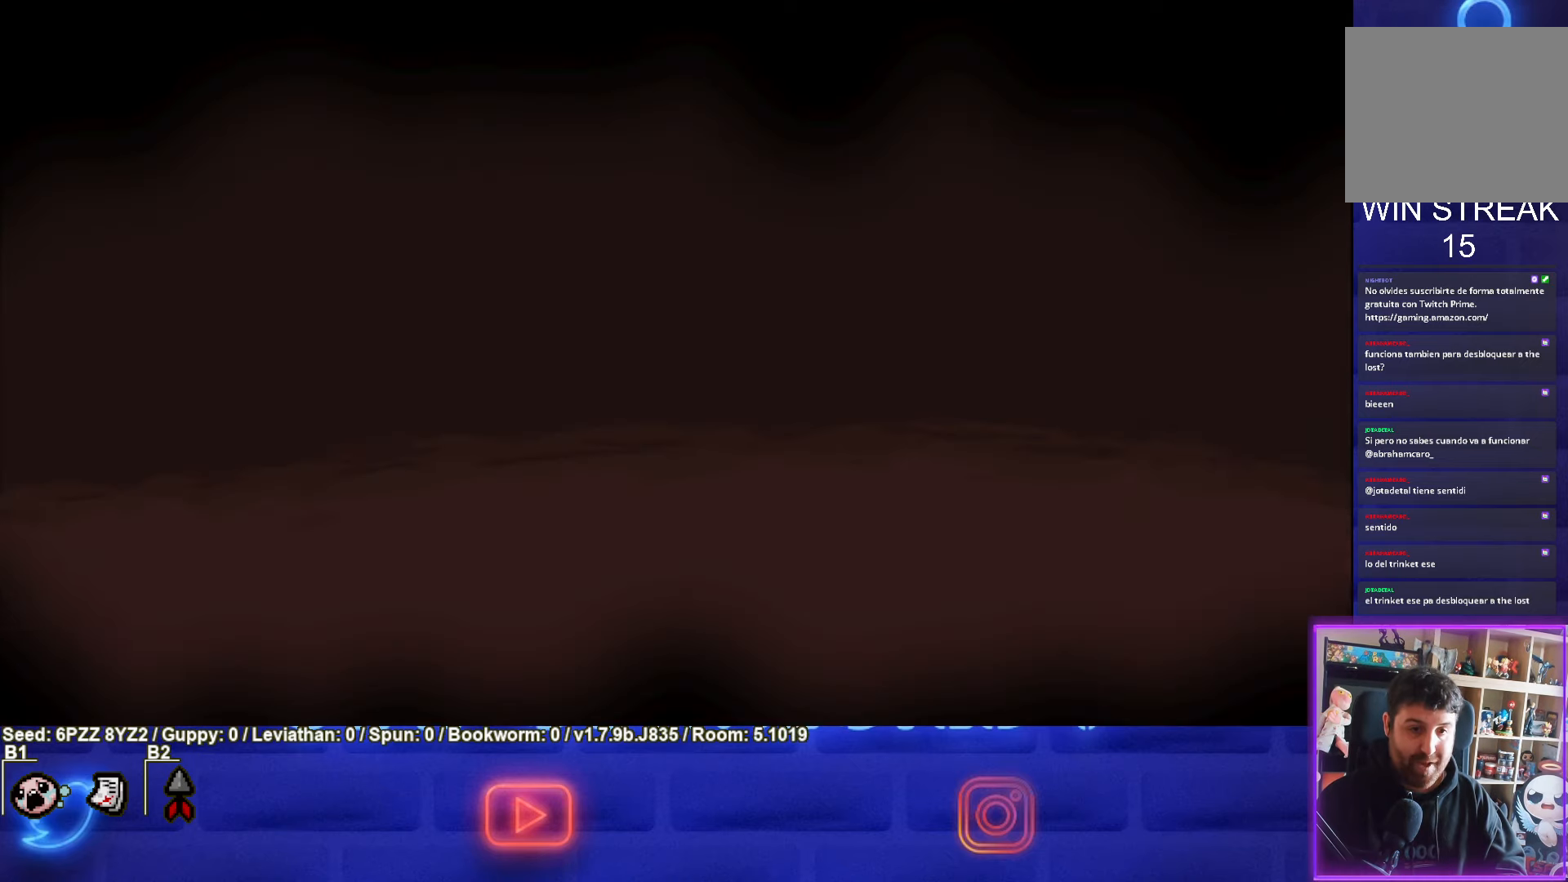
{"dt_ms": 500, "buttons": [], "left_stick": "center", "events": [[350, "CROSS", "down"], [483, "CROSS", "up"]]}
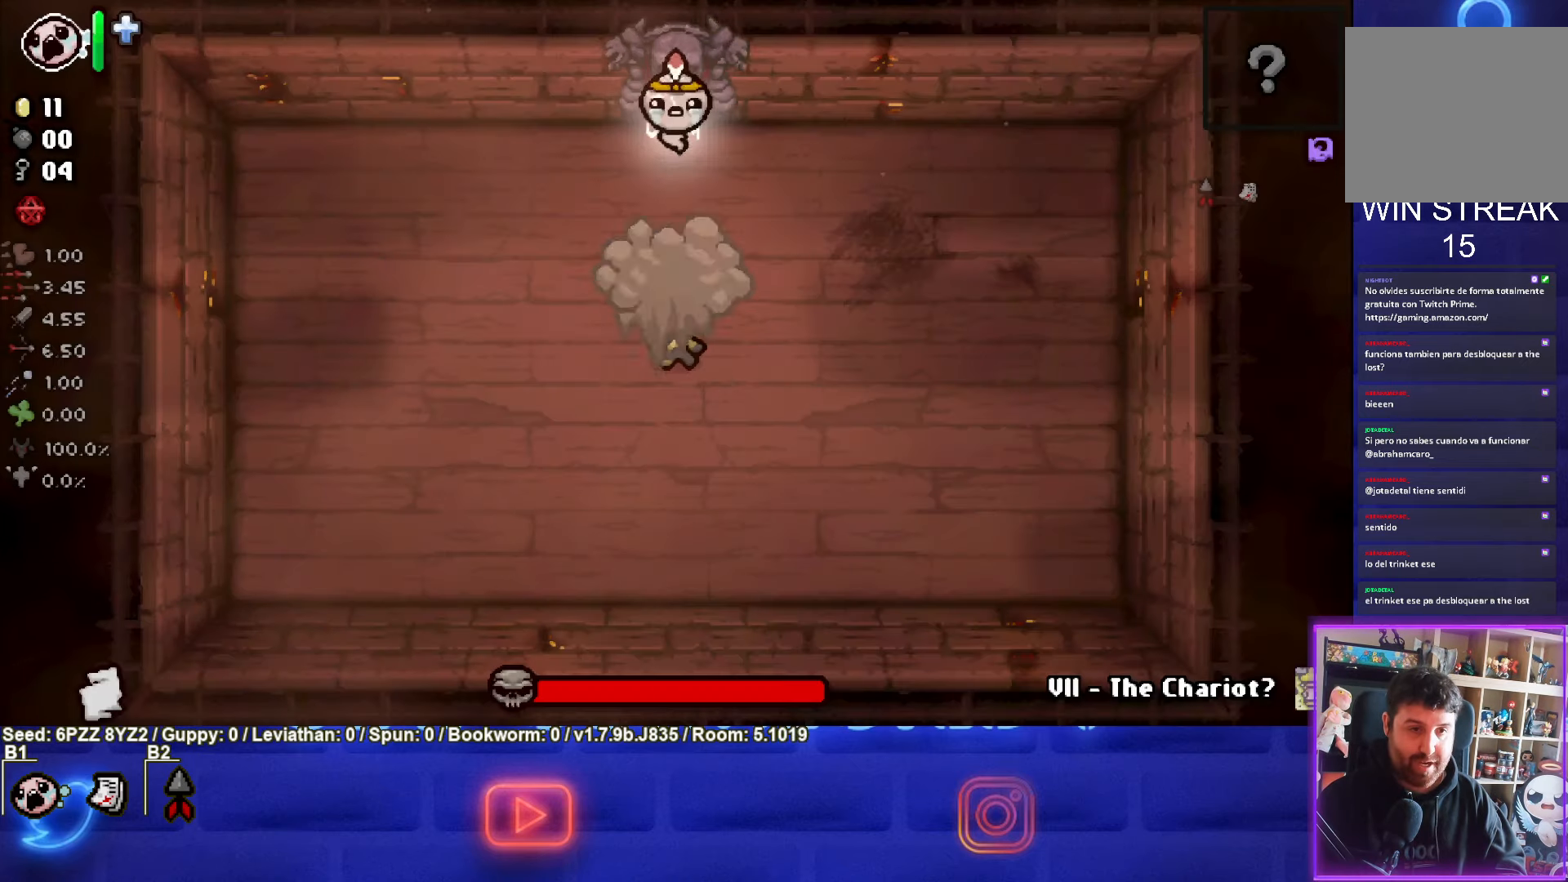
{"dt_ms": 500, "buttons": ["CROSS"], "left_stick": "center", "events": [[50, "CROSS", "down"]]}